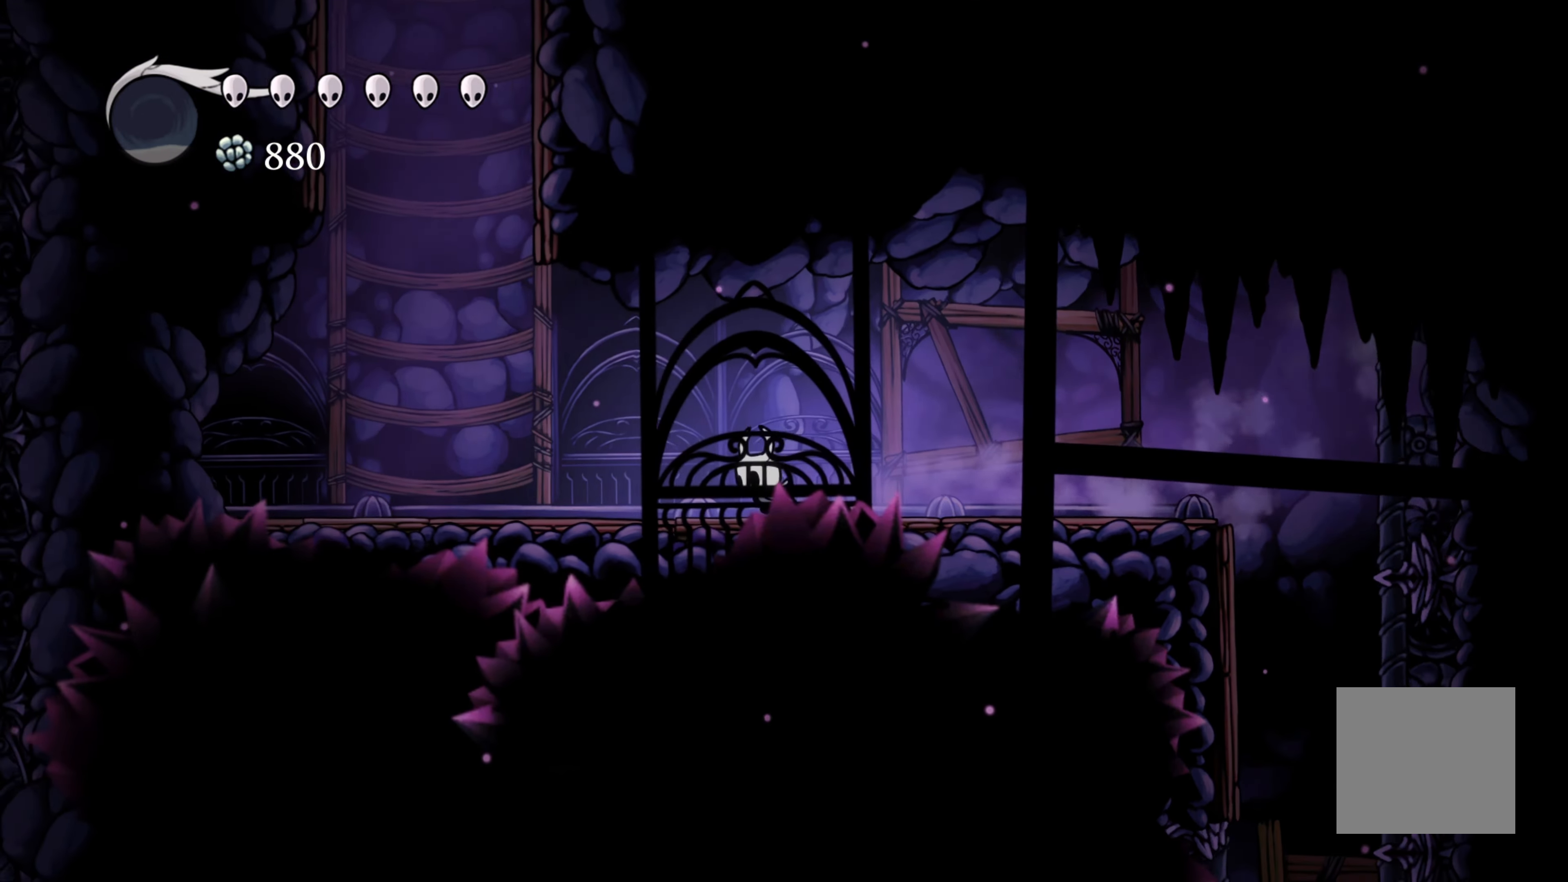
Gameplay with a controller (Xbox layout); each line is a JSON object with the inputs held at the frame after it. "events" lists button and stick changes between this image and that frame as [ms after this image, input, new state], when the widget could be followed in between. Not read: R3.
{"buttons": ["A"], "left_stick": "left", "right_stick": "center", "events": [[417, "A", "down"]]}
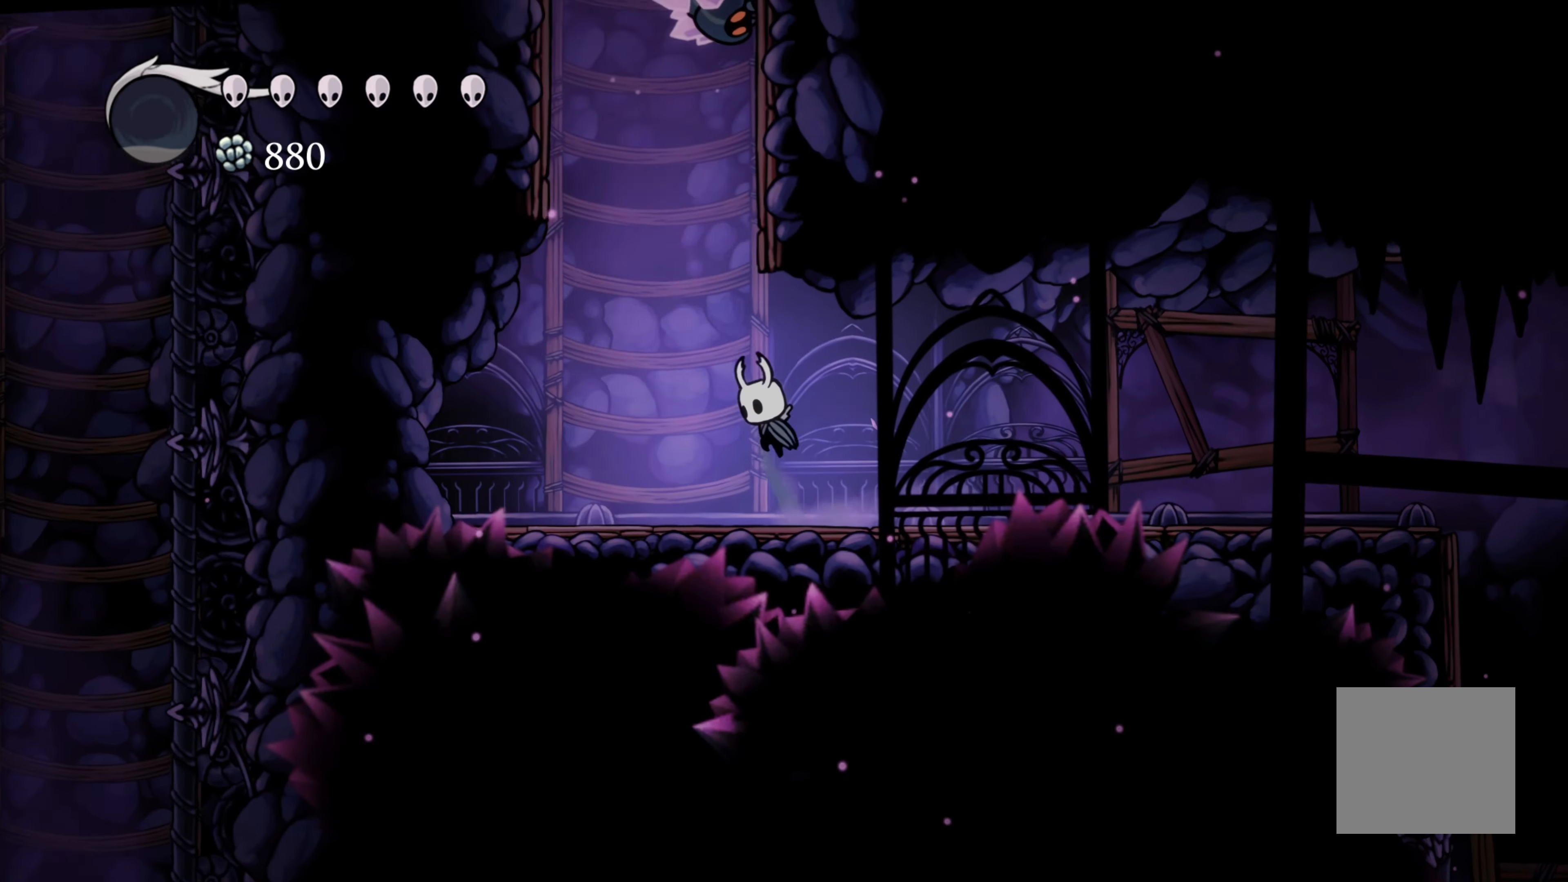
{"buttons": [], "left_stick": "left", "right_stick": "center", "events": [[167, "left_stick", "center"], [267, "left_stick", "left"], [300, "A", "up"]]}
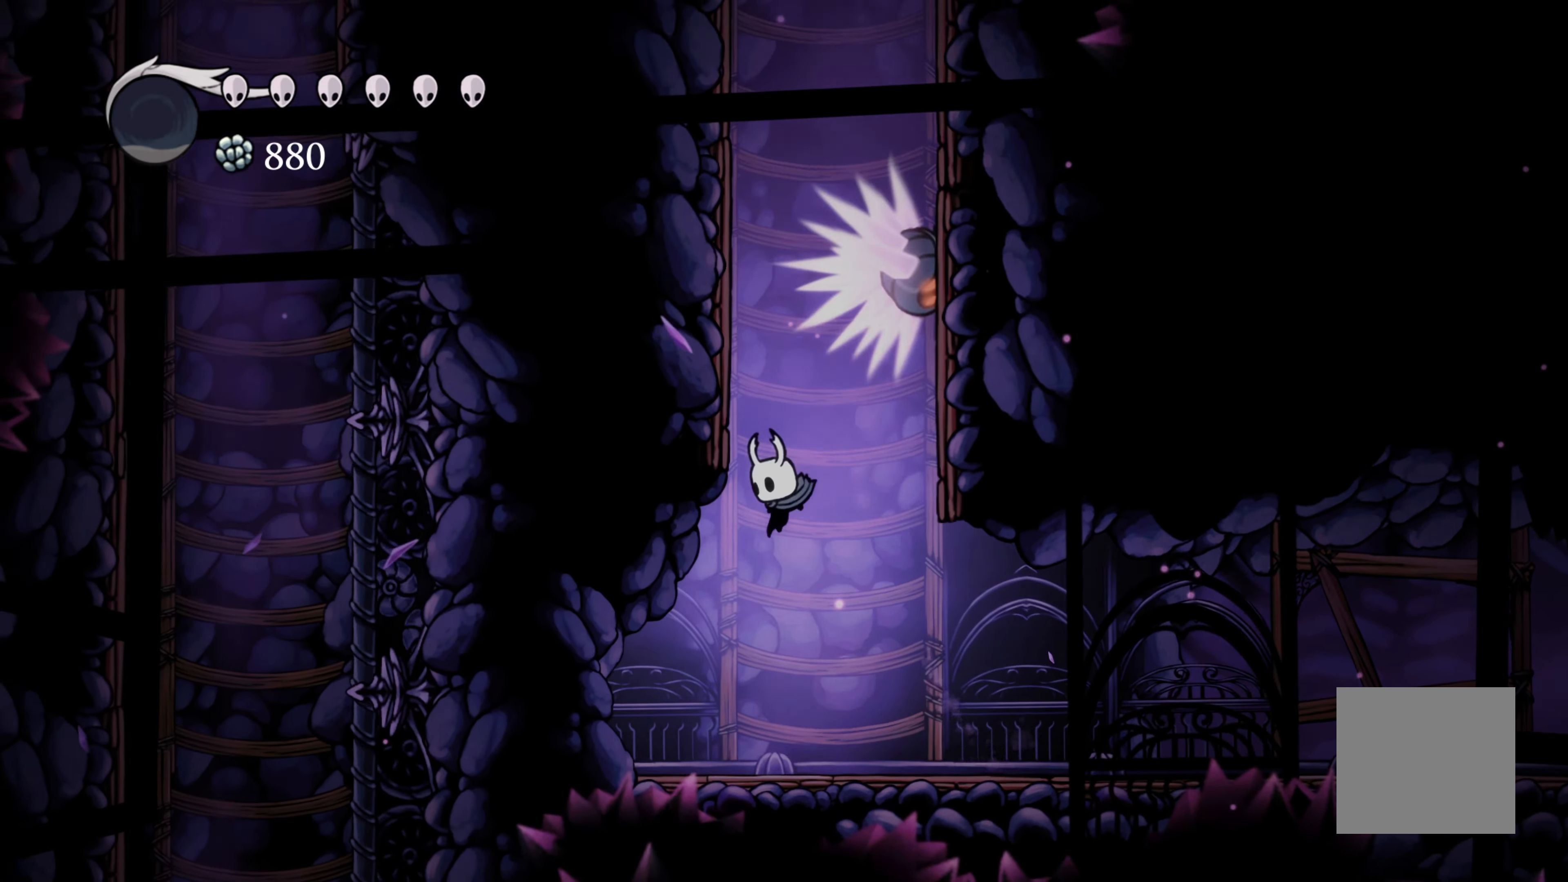
{"buttons": [], "left_stick": "center", "right_stick": "center", "events": [[17, "left_stick", "up-right"], [234, "left_stick", "center"]]}
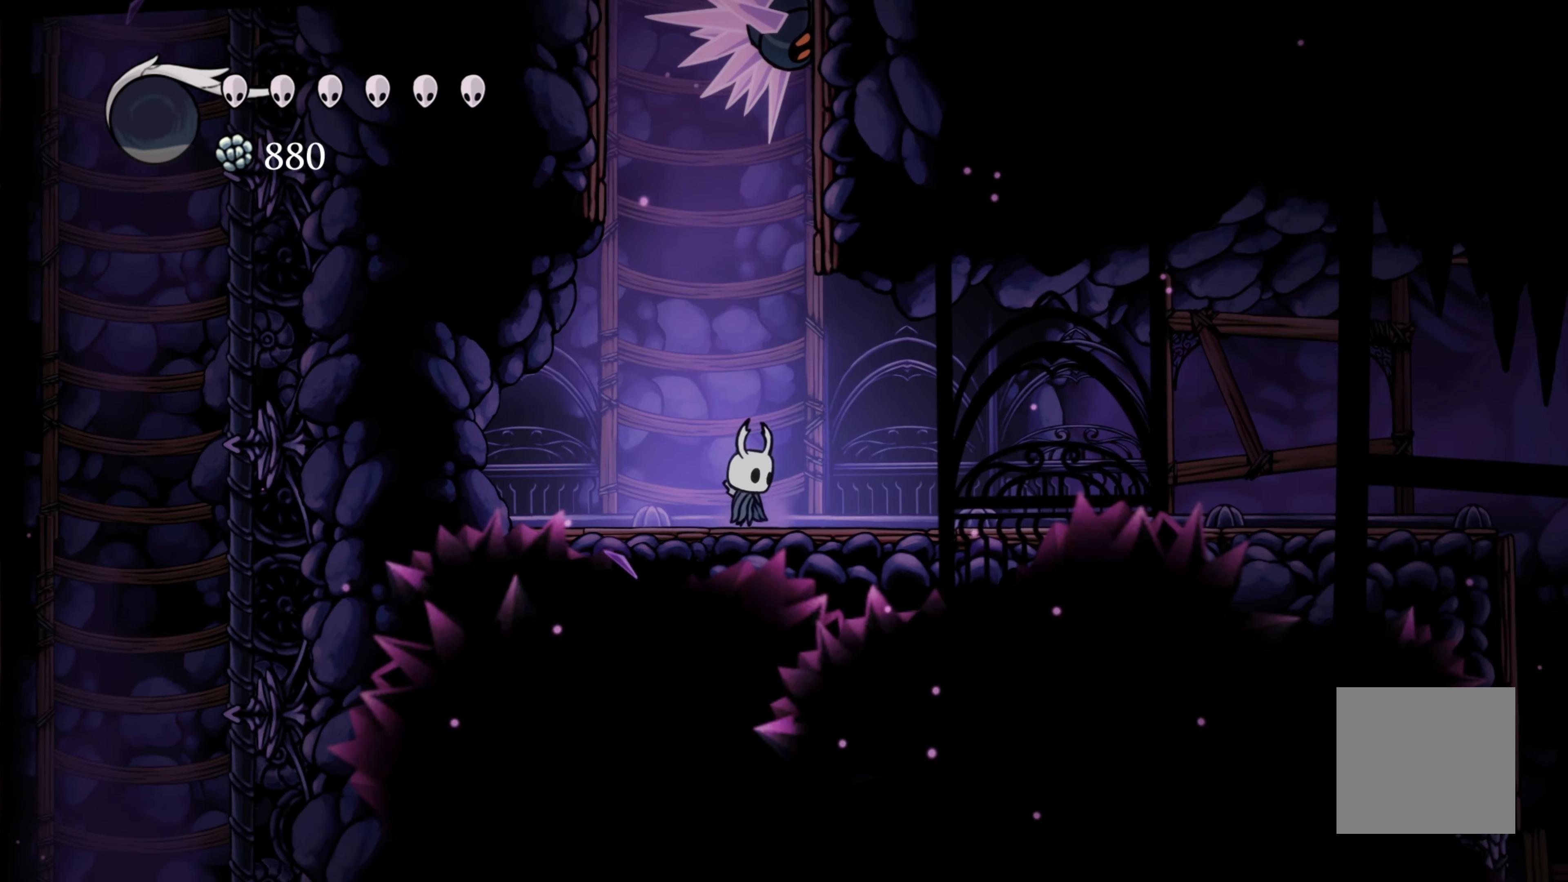
{"buttons": [], "left_stick": "center", "right_stick": "center", "events": []}
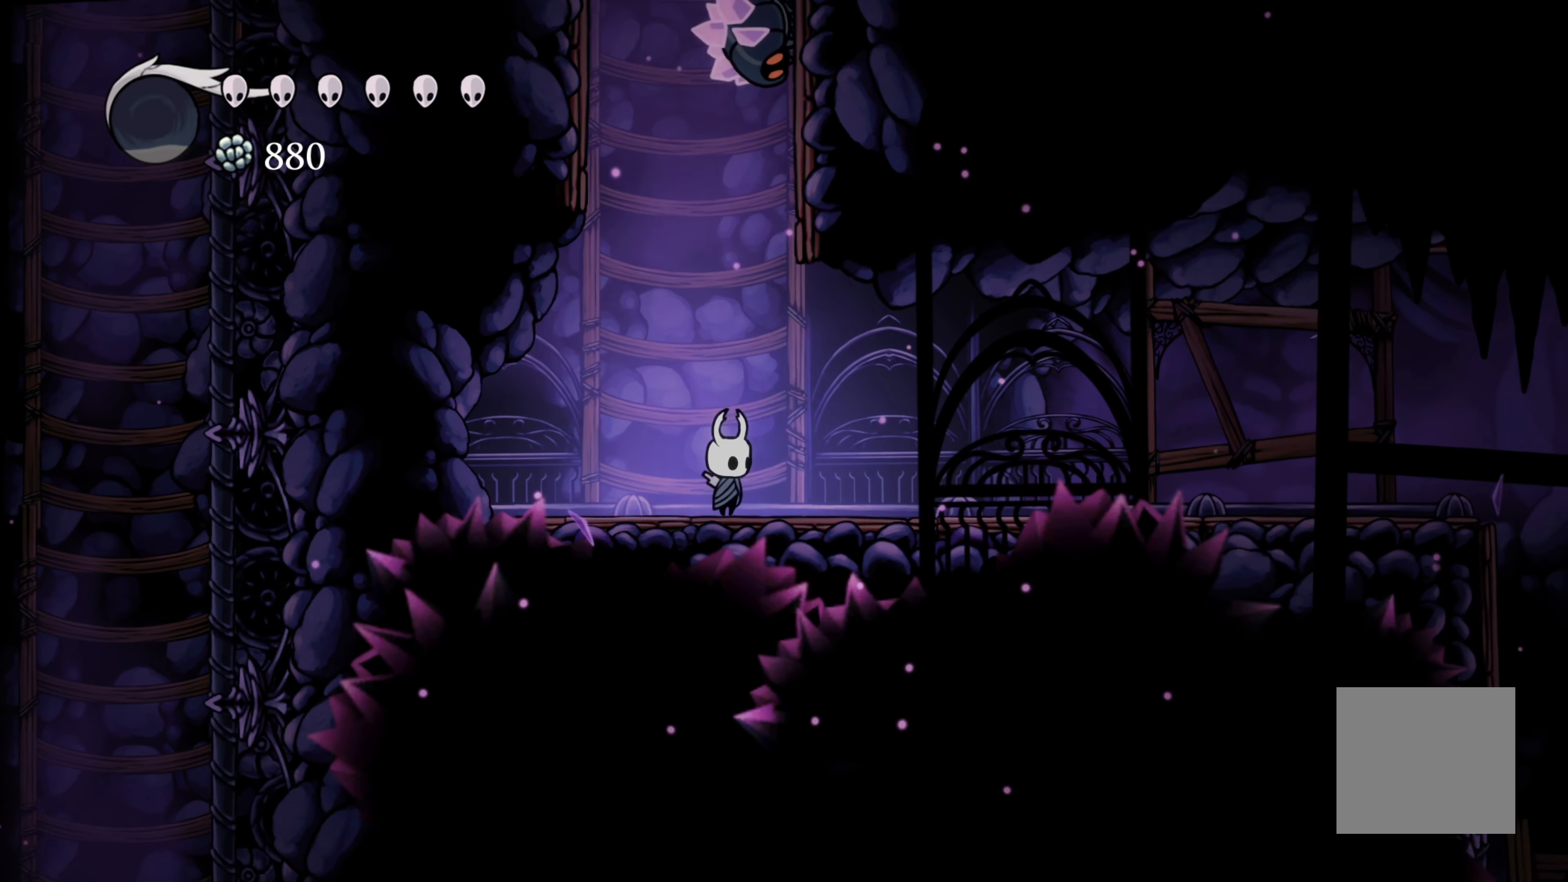
{"buttons": [], "left_stick": "up", "right_stick": "center", "events": [[67, "A", "down"], [67, "left_stick", "up"], [250, "X", "down"], [317, "A", "up"], [417, "X", "up"]]}
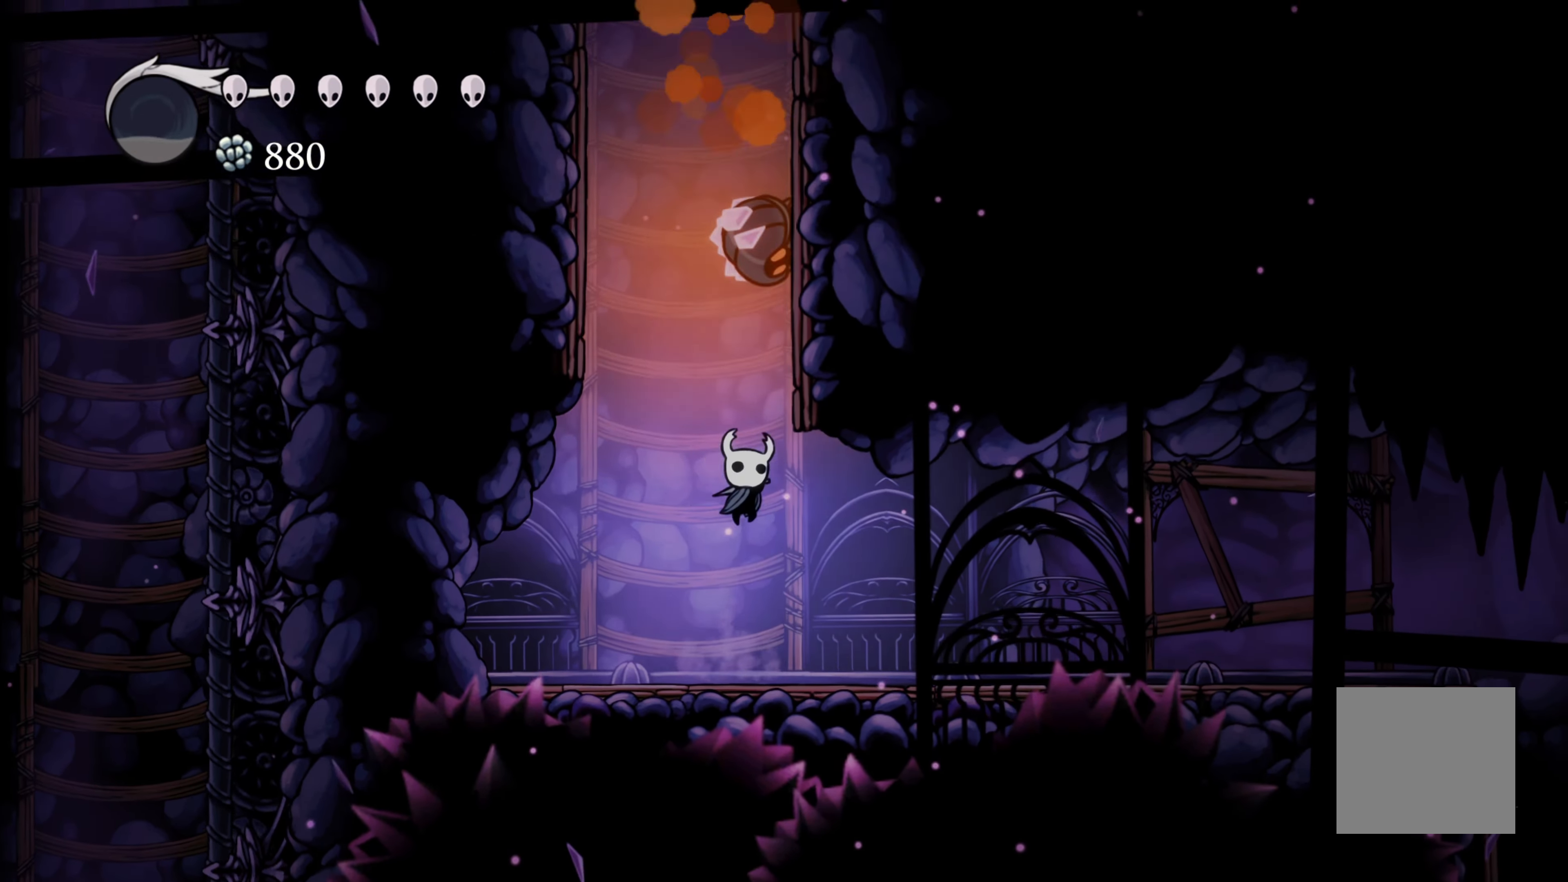
{"buttons": [], "left_stick": "center", "right_stick": "center", "events": [[117, "left_stick", "center"], [184, "left_stick", "right"], [250, "left_stick", "up"], [467, "left_stick", "center"]]}
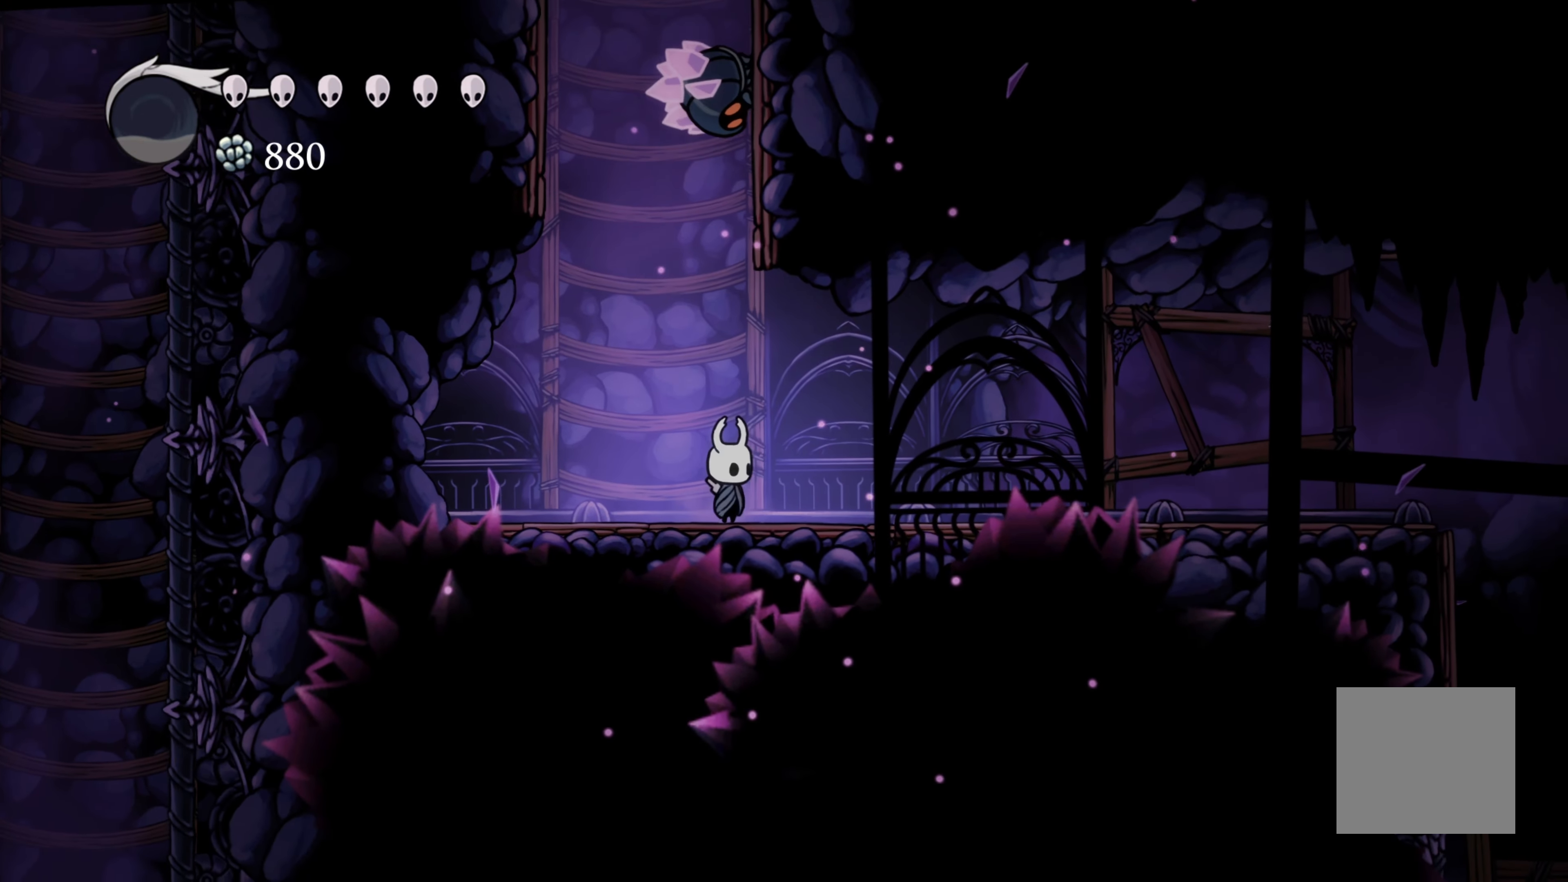
{"buttons": ["A", "X"], "left_stick": "up", "right_stick": "center", "events": [[317, "A", "down"], [317, "left_stick", "up"], [450, "X", "down"]]}
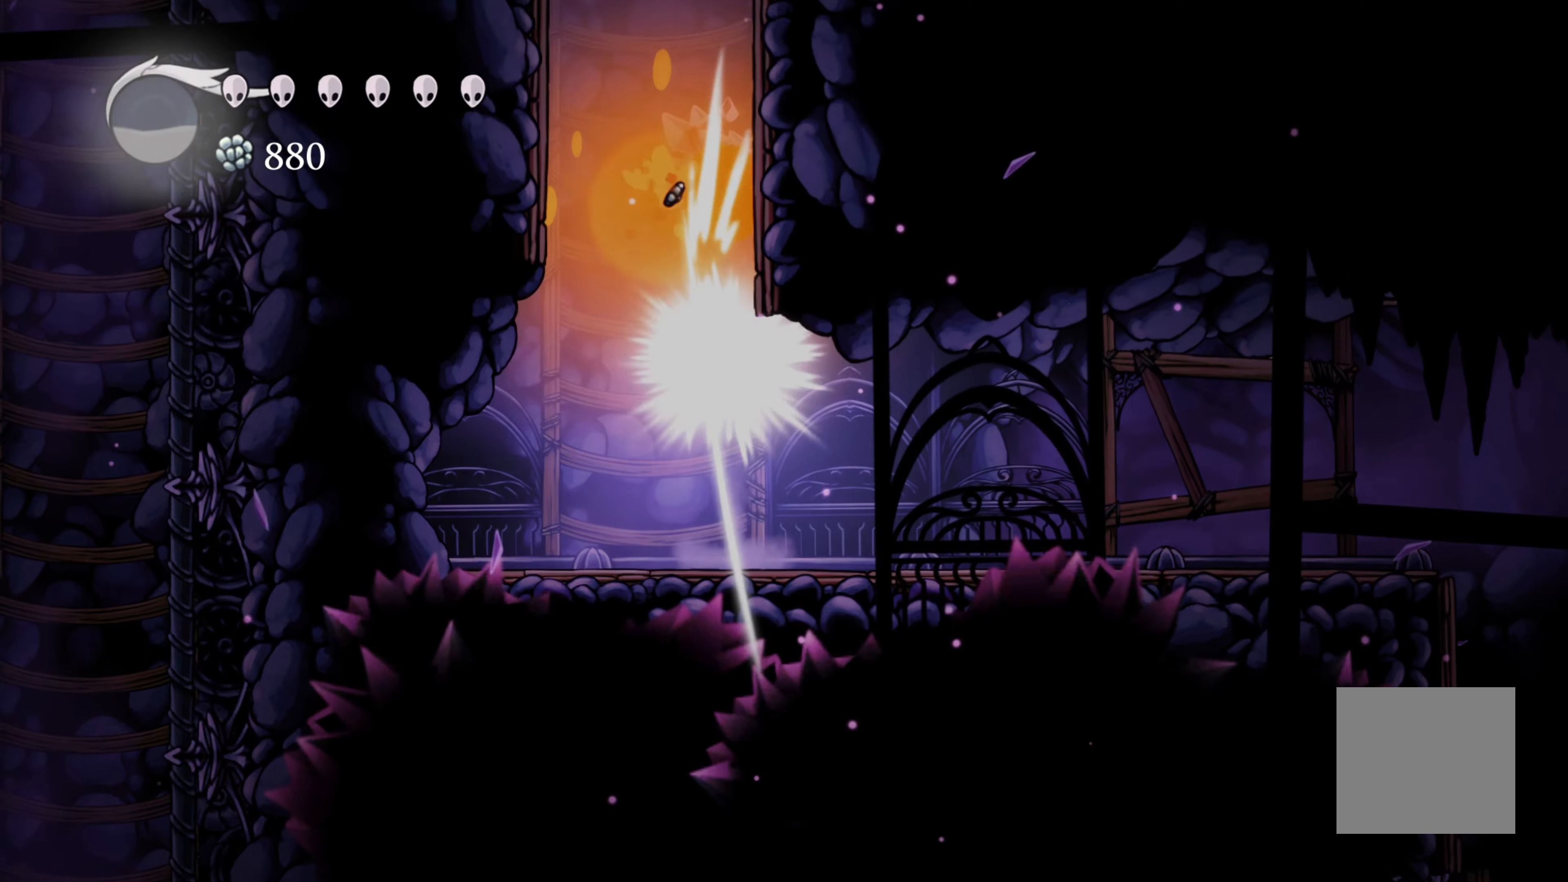
{"buttons": [], "left_stick": "center", "right_stick": "center", "events": [[16, "A", "up"], [16, "X", "up"], [166, "left_stick", "center"]]}
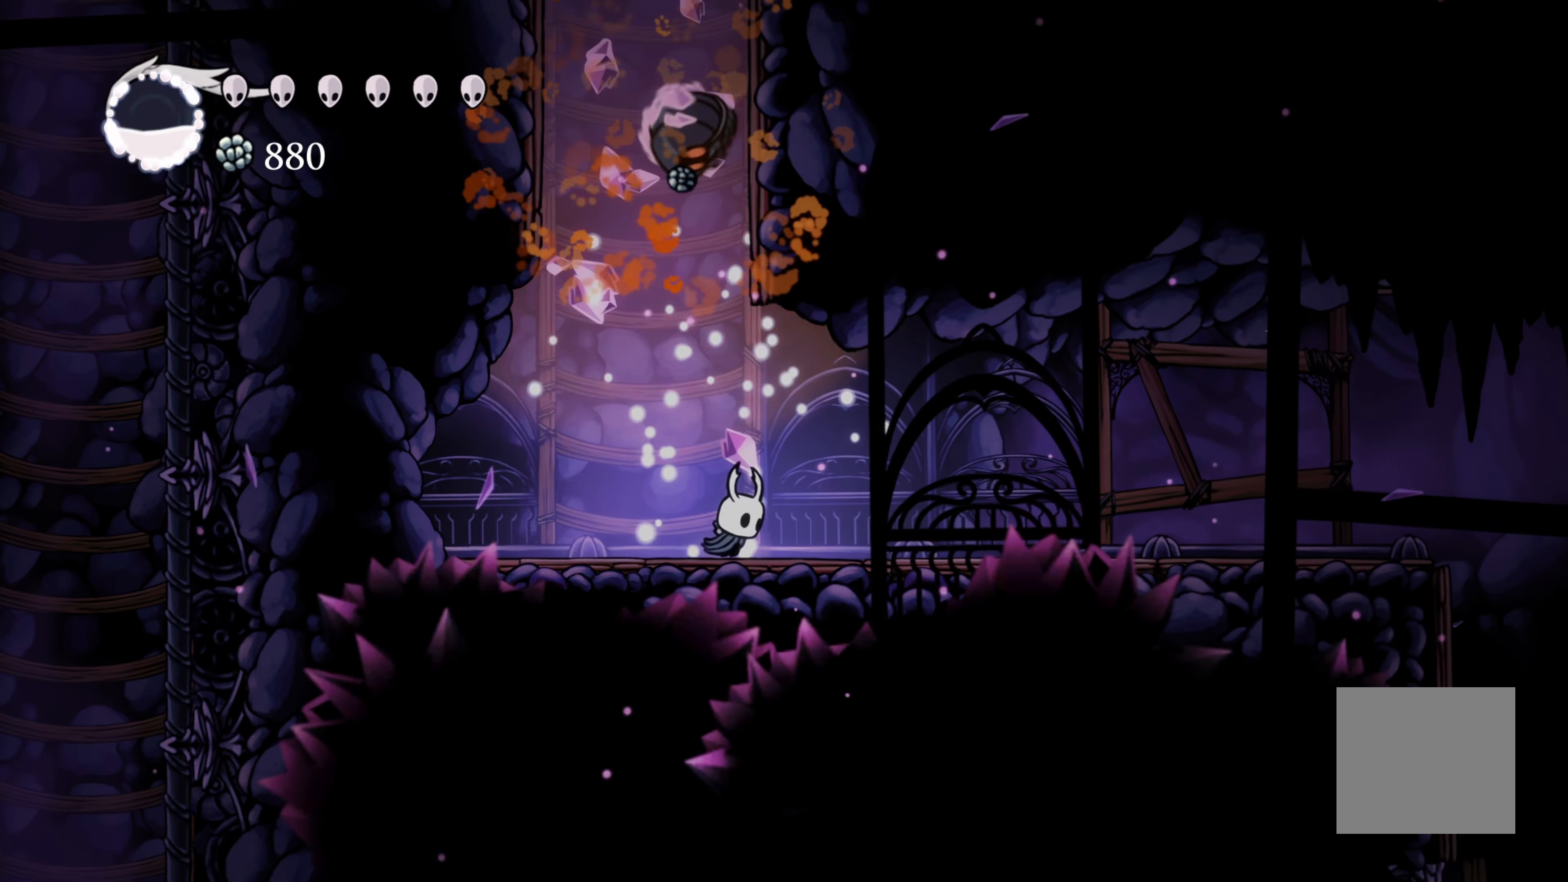
{"buttons": [], "left_stick": "left", "right_stick": "center", "events": [[283, "left_stick", "left"]]}
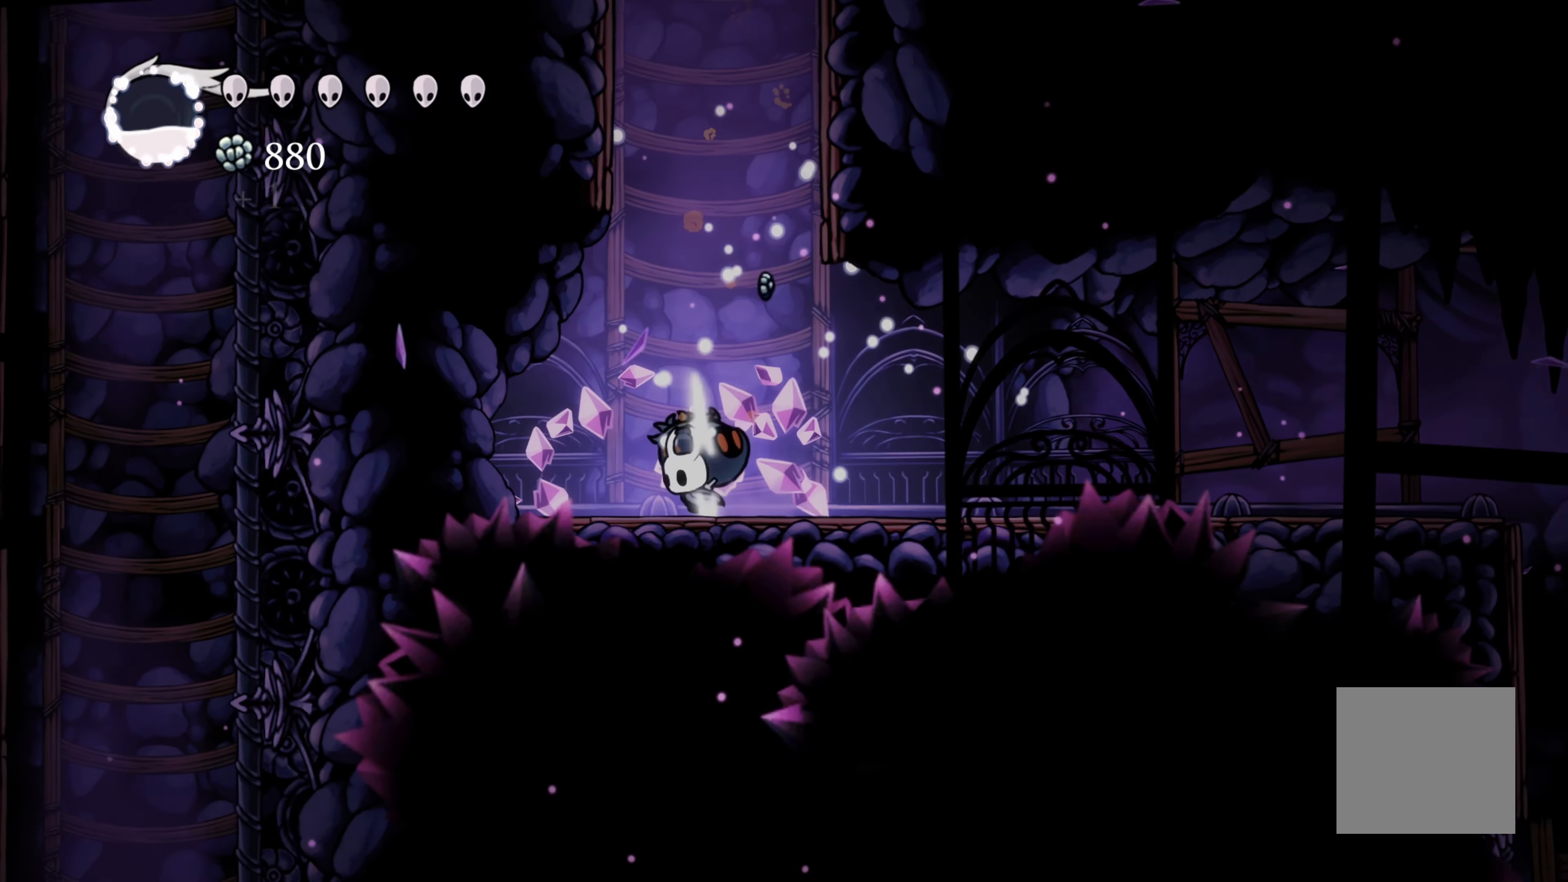
{"buttons": [], "left_stick": "right", "right_stick": "center", "events": [[166, "left_stick", "center"], [233, "left_stick", "right"]]}
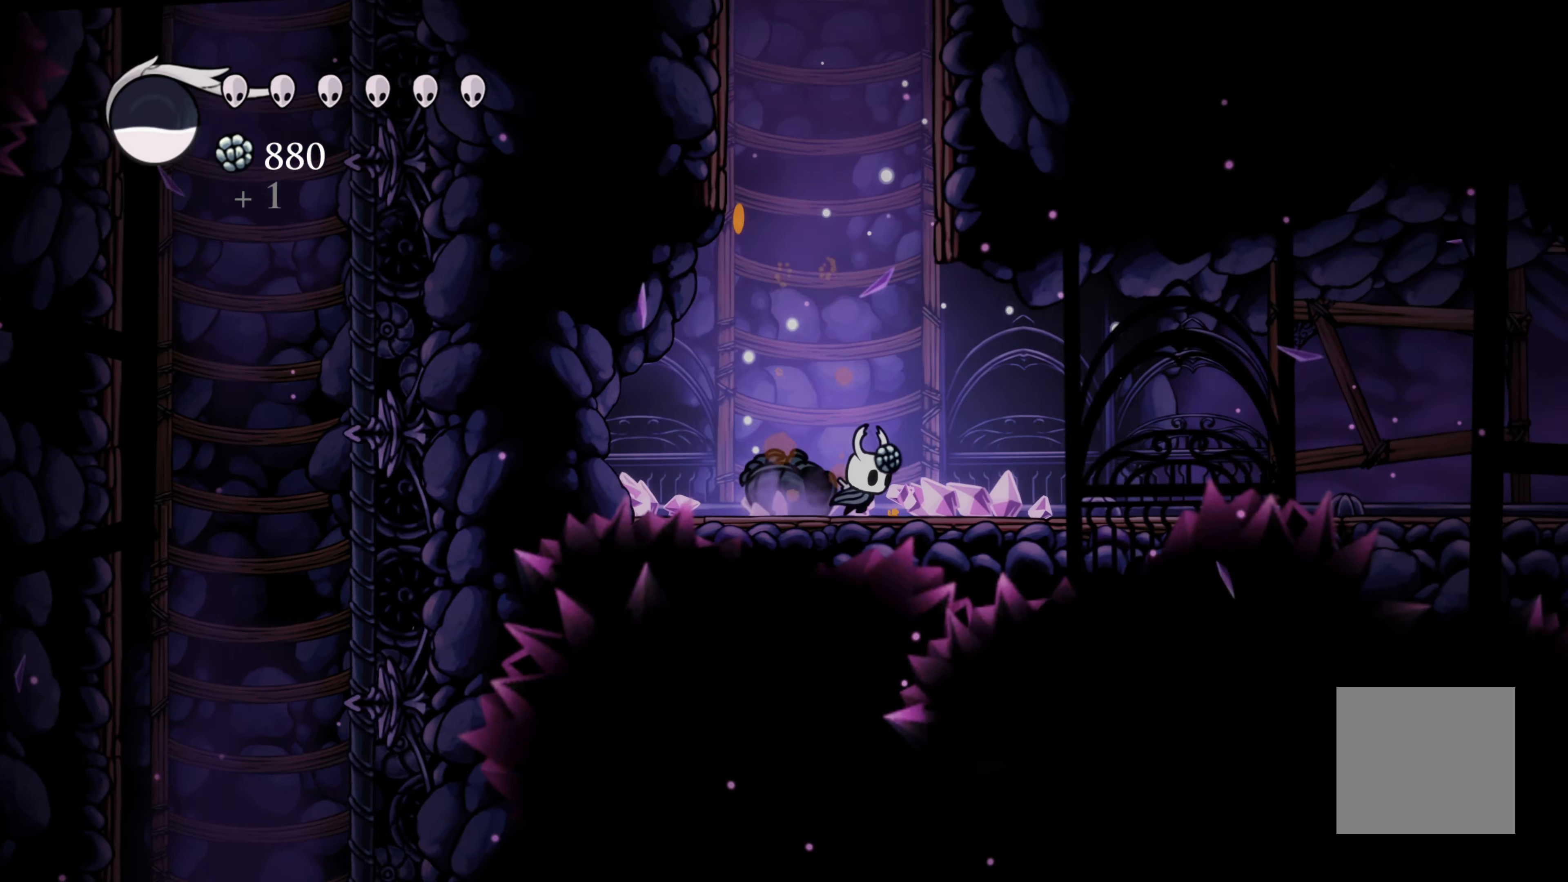
{"buttons": ["A"], "left_stick": "right", "right_stick": "center", "events": [[183, "left_stick", "left"], [333, "A", "down"], [383, "left_stick", "center"], [450, "left_stick", "right"]]}
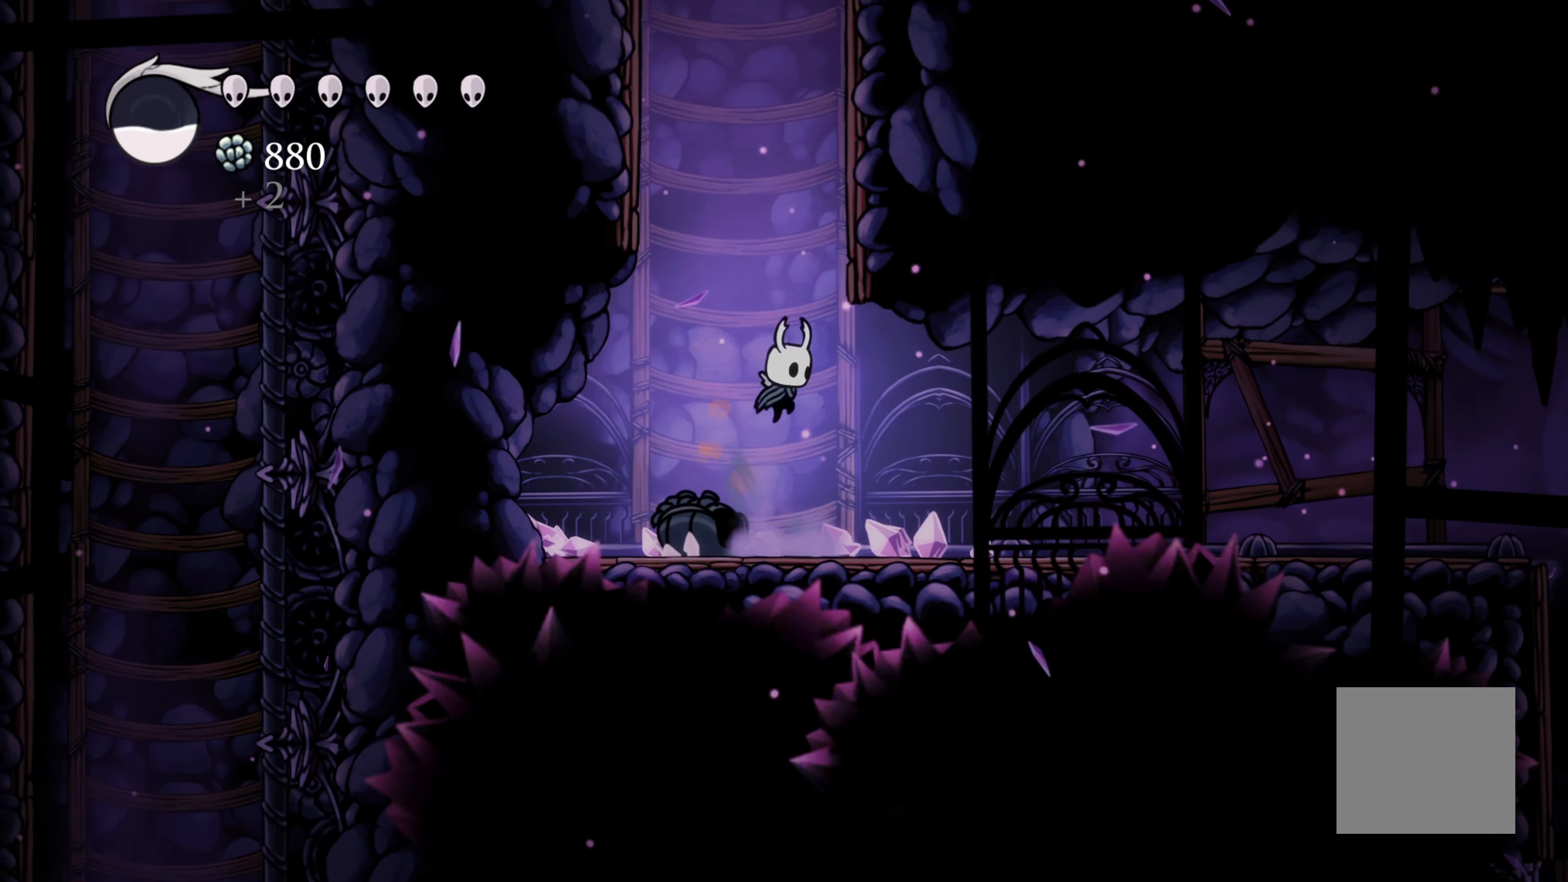
{"buttons": ["A"], "left_stick": "right", "right_stick": "center", "events": [[233, "A", "up"], [316, "A", "down"]]}
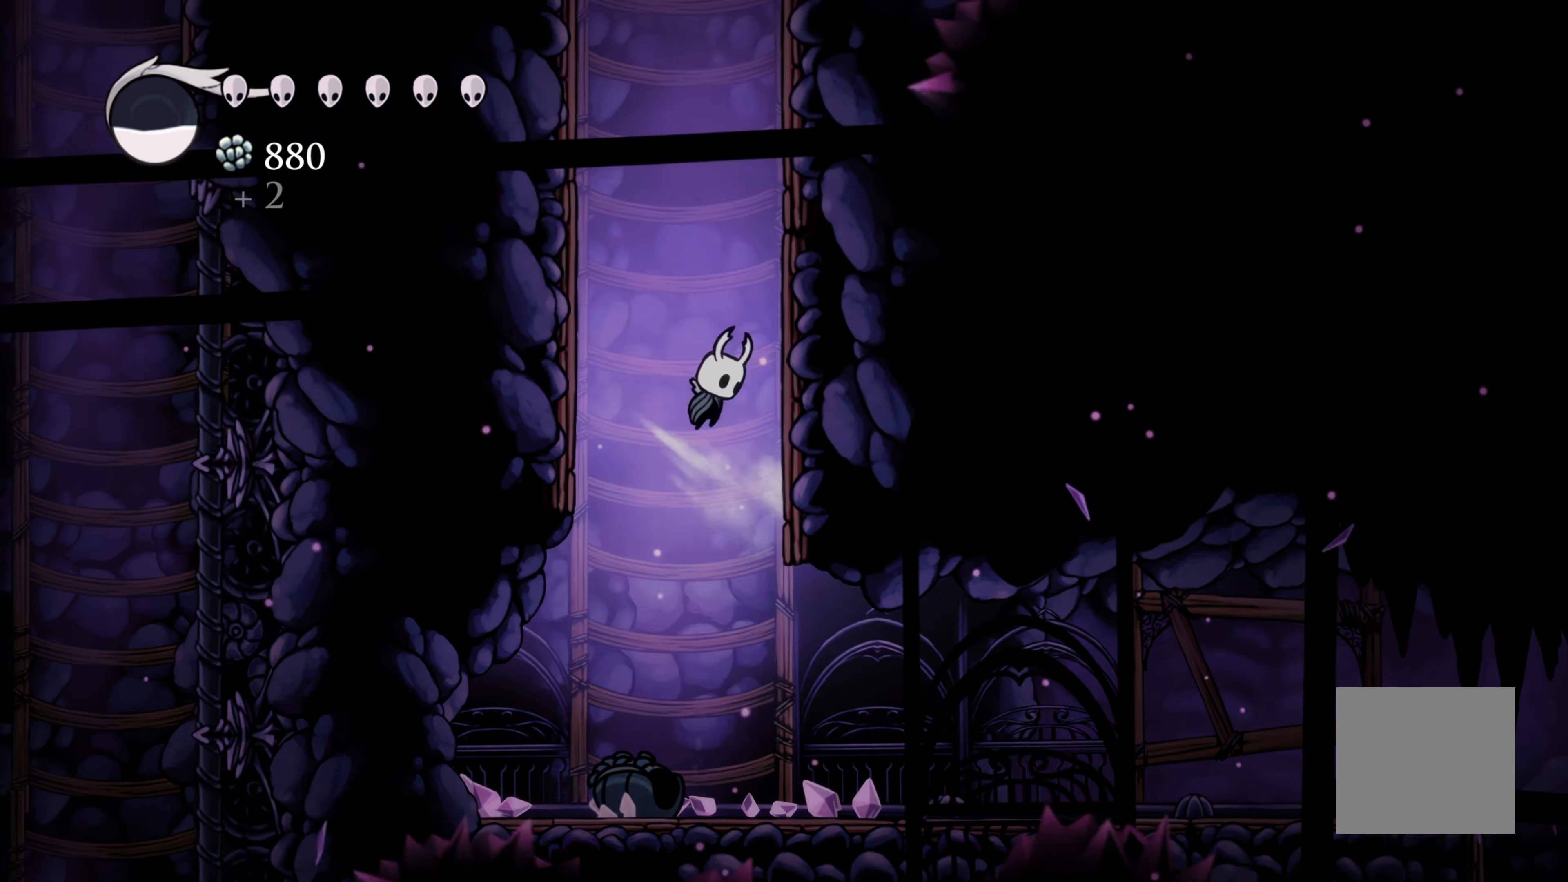
{"buttons": ["A"], "left_stick": "left", "right_stick": "center", "events": [[233, "A", "up"], [283, "A", "down"], [366, "left_stick", "up-left"], [450, "left_stick", "left"]]}
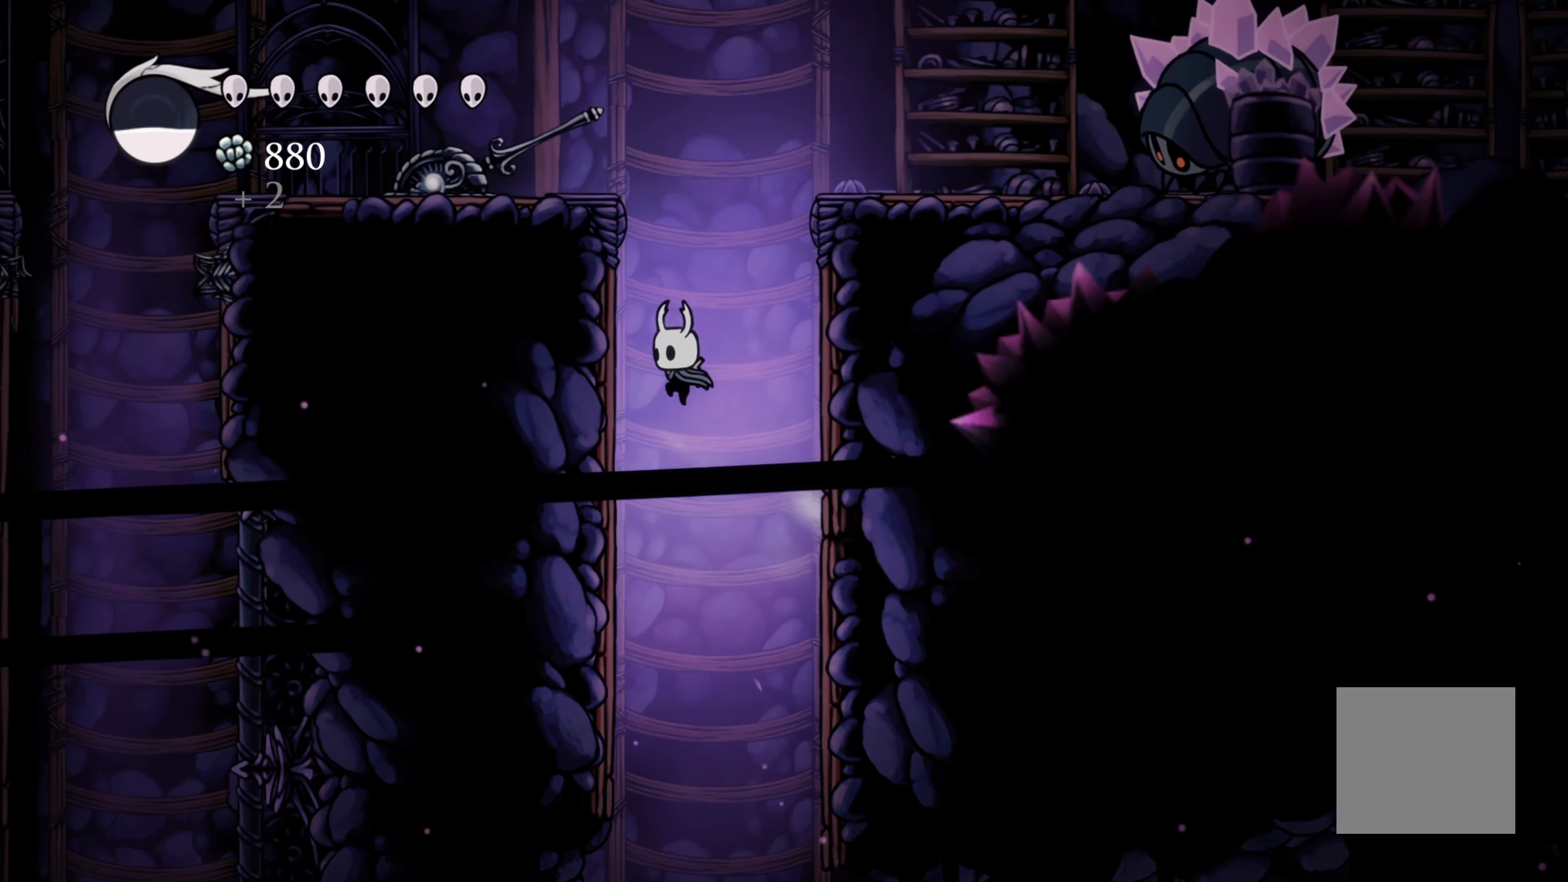
{"buttons": ["A"], "left_stick": "left", "right_stick": "center", "events": [[250, "A", "up"], [300, "A", "down"]]}
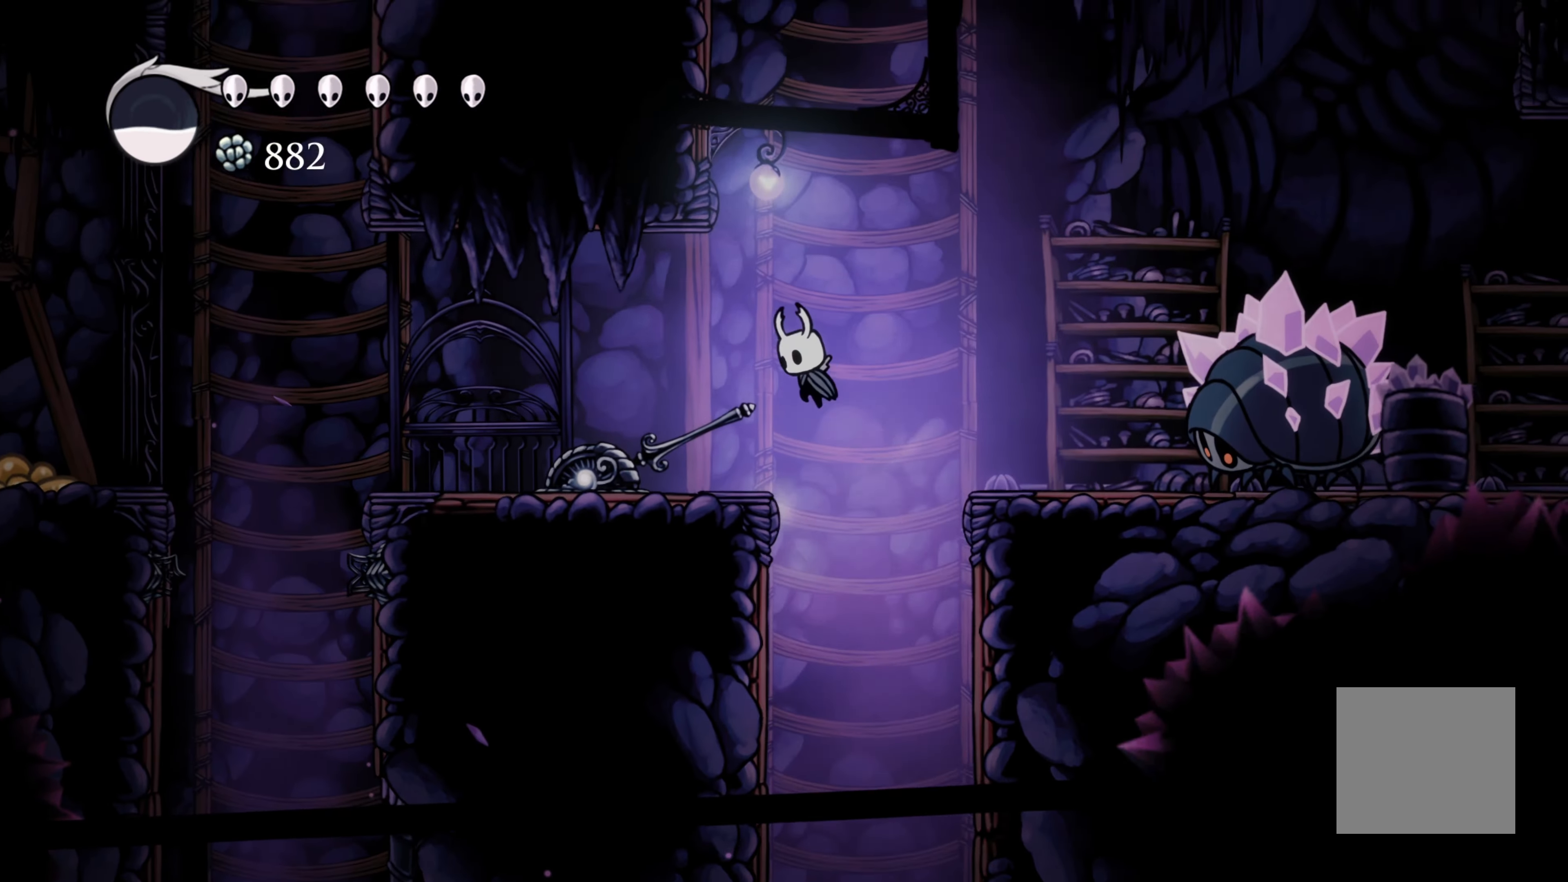
{"buttons": [], "left_stick": "left", "right_stick": "center", "events": [[33, "A", "up"]]}
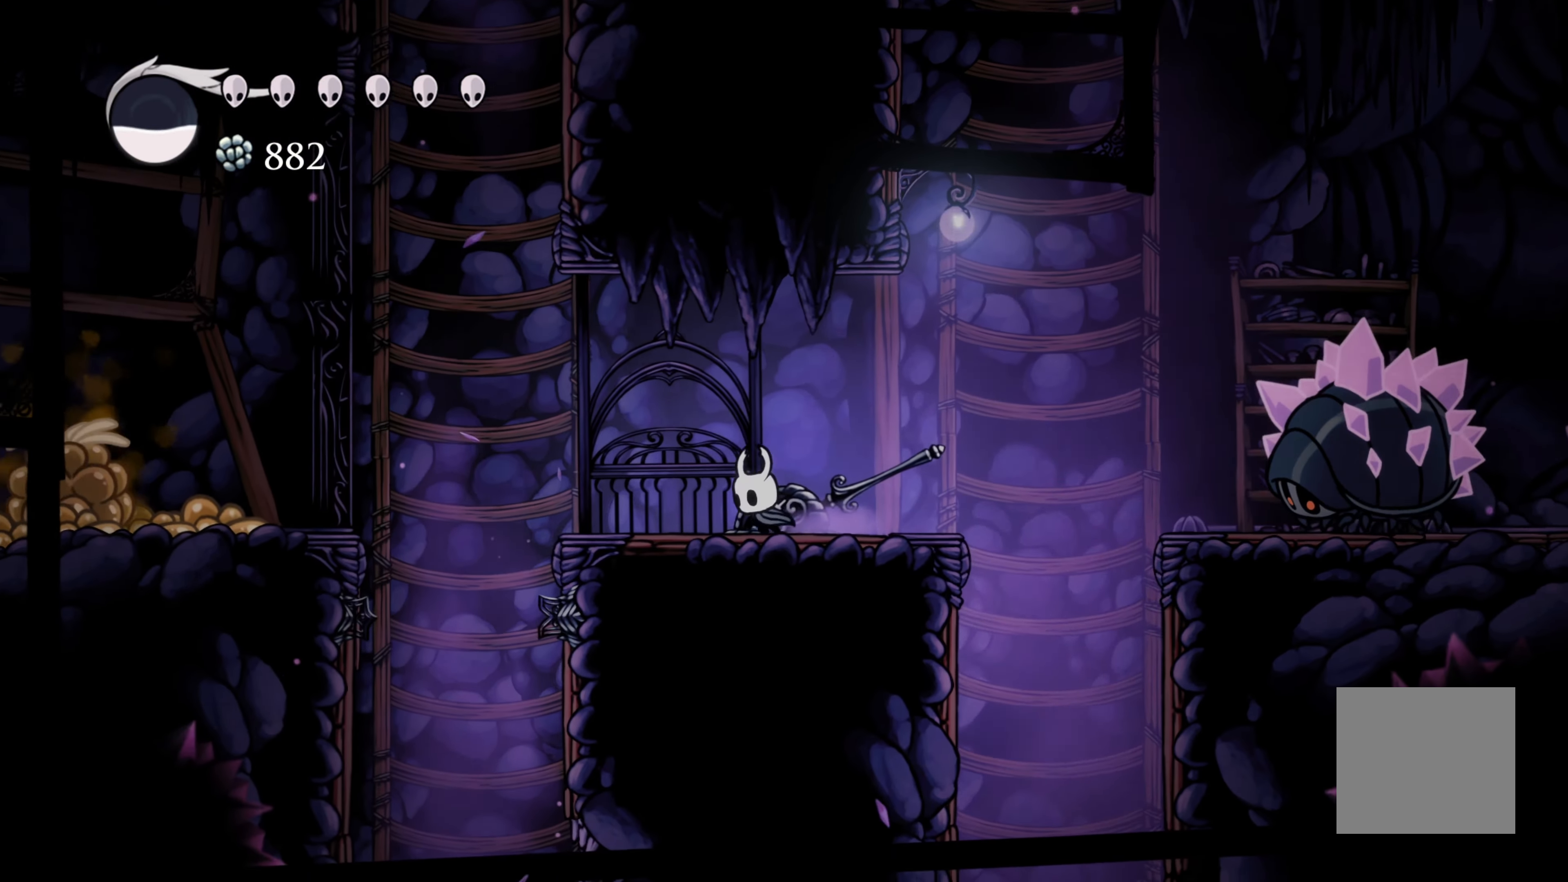
{"buttons": ["A"], "left_stick": "up-left", "right_stick": "center", "events": [[333, "A", "down"], [466, "left_stick", "up-left"]]}
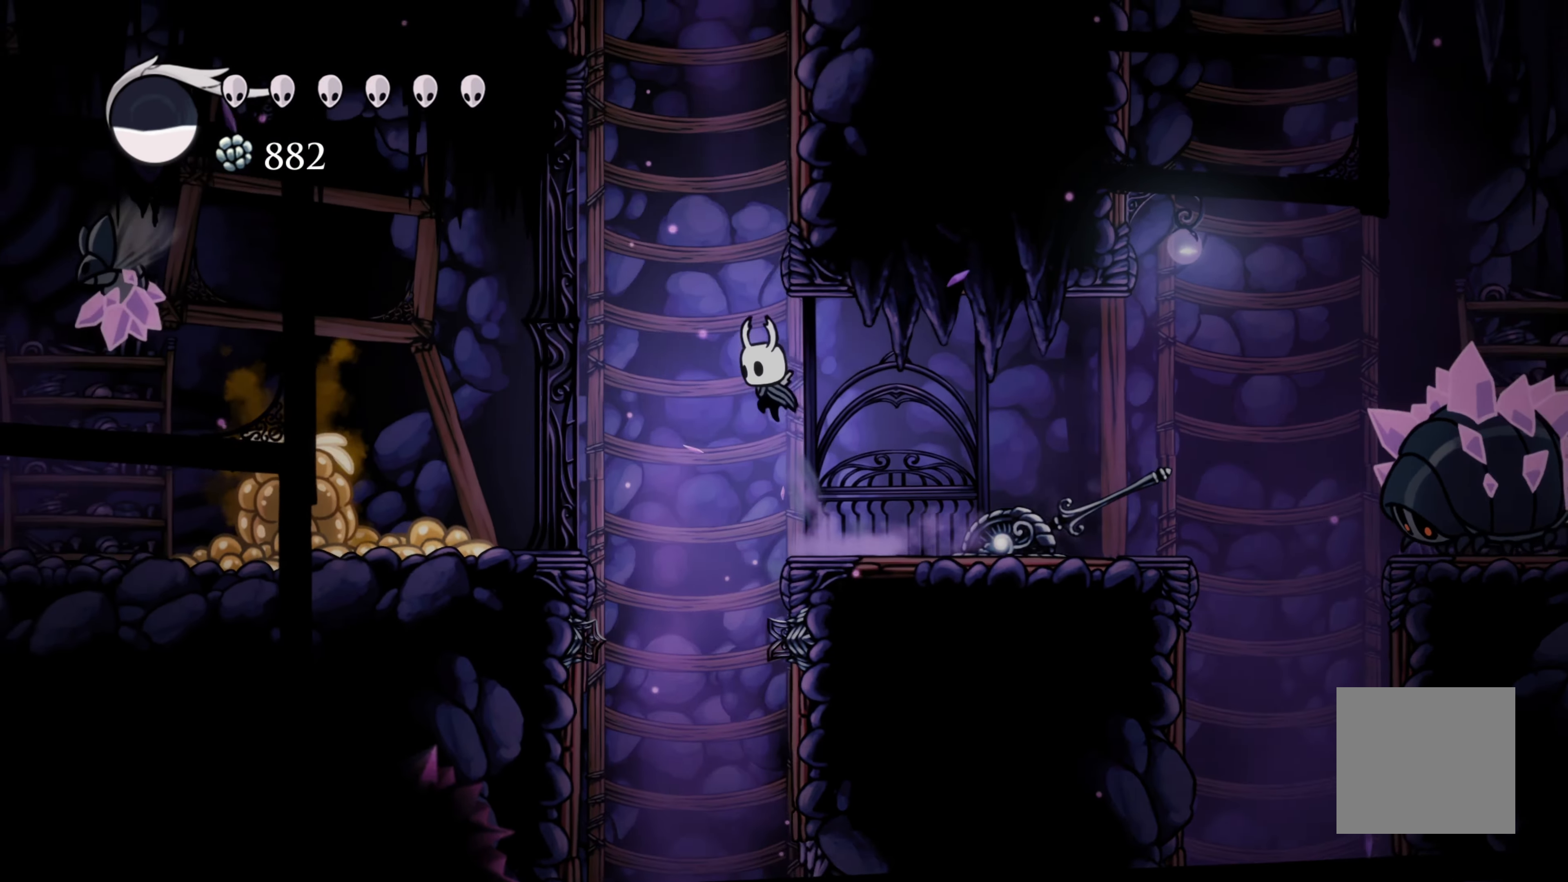
{"buttons": ["A"], "left_stick": "up-right", "right_stick": "center", "events": [[33, "left_stick", "up-right"], [316, "A", "up"], [366, "A", "down"]]}
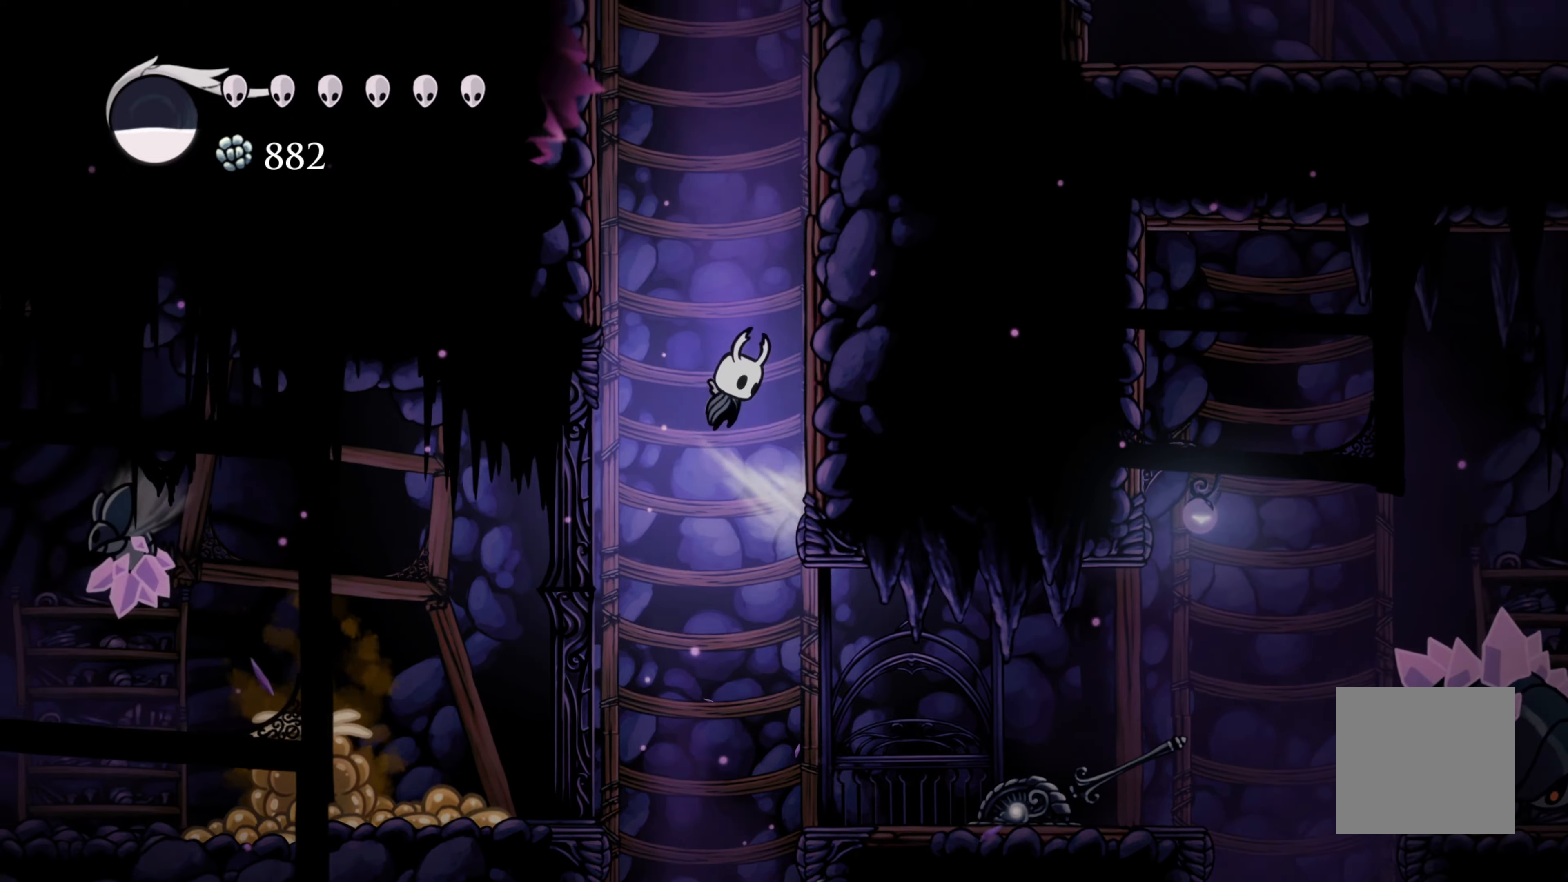
{"buttons": ["A"], "left_stick": "right", "right_stick": "center", "events": [[17, "left_stick", "right"], [150, "A", "up"], [267, "A", "down"]]}
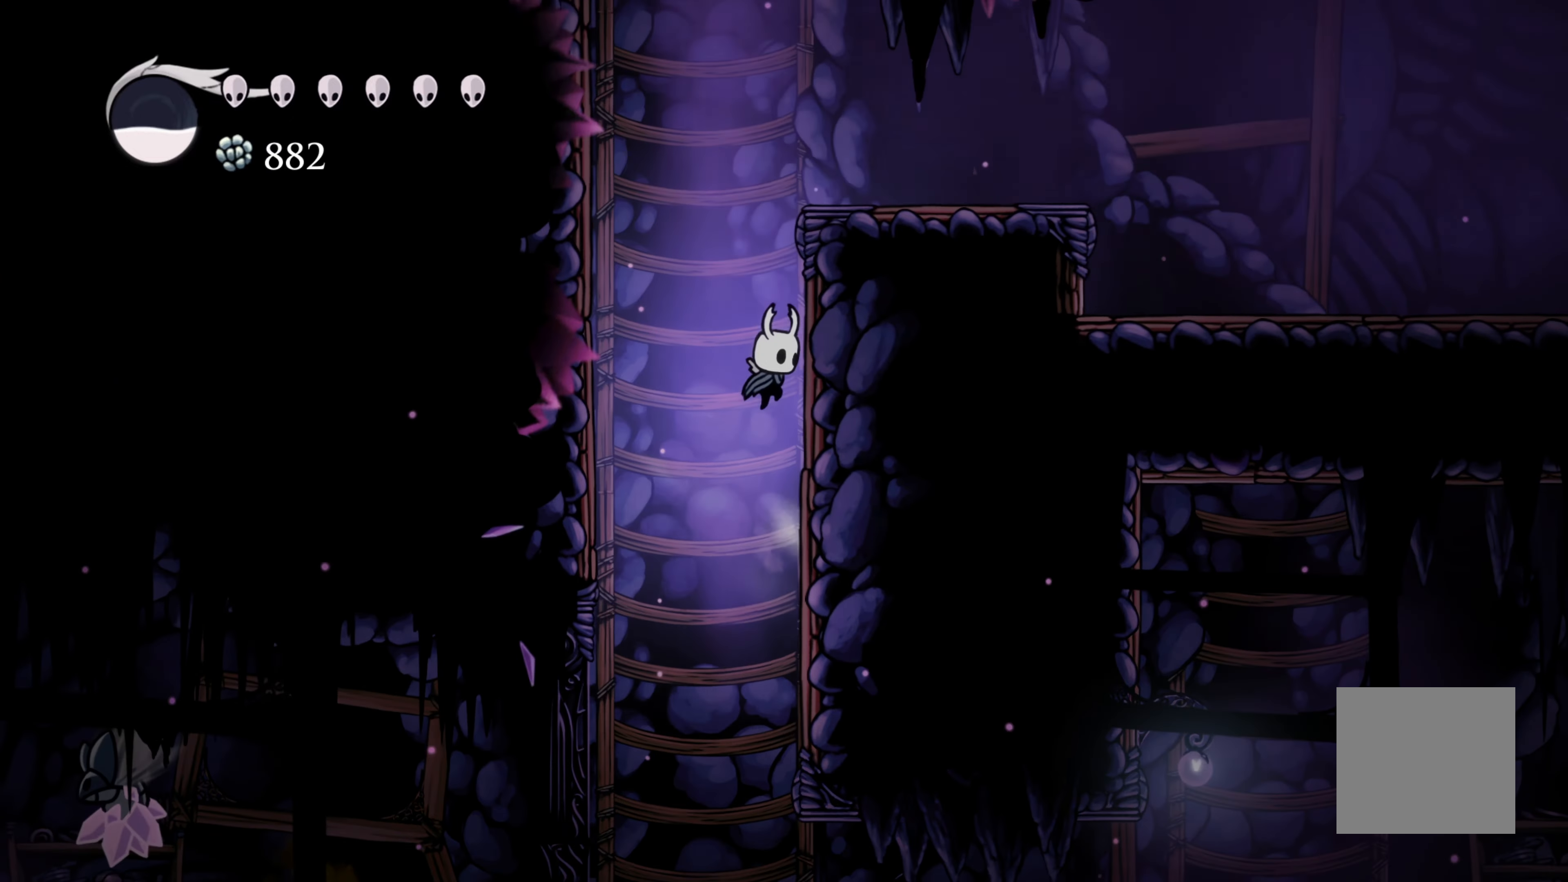
{"buttons": [], "left_stick": "right", "right_stick": "center", "events": [[117, "A", "up"], [167, "A", "down"], [450, "A", "up"]]}
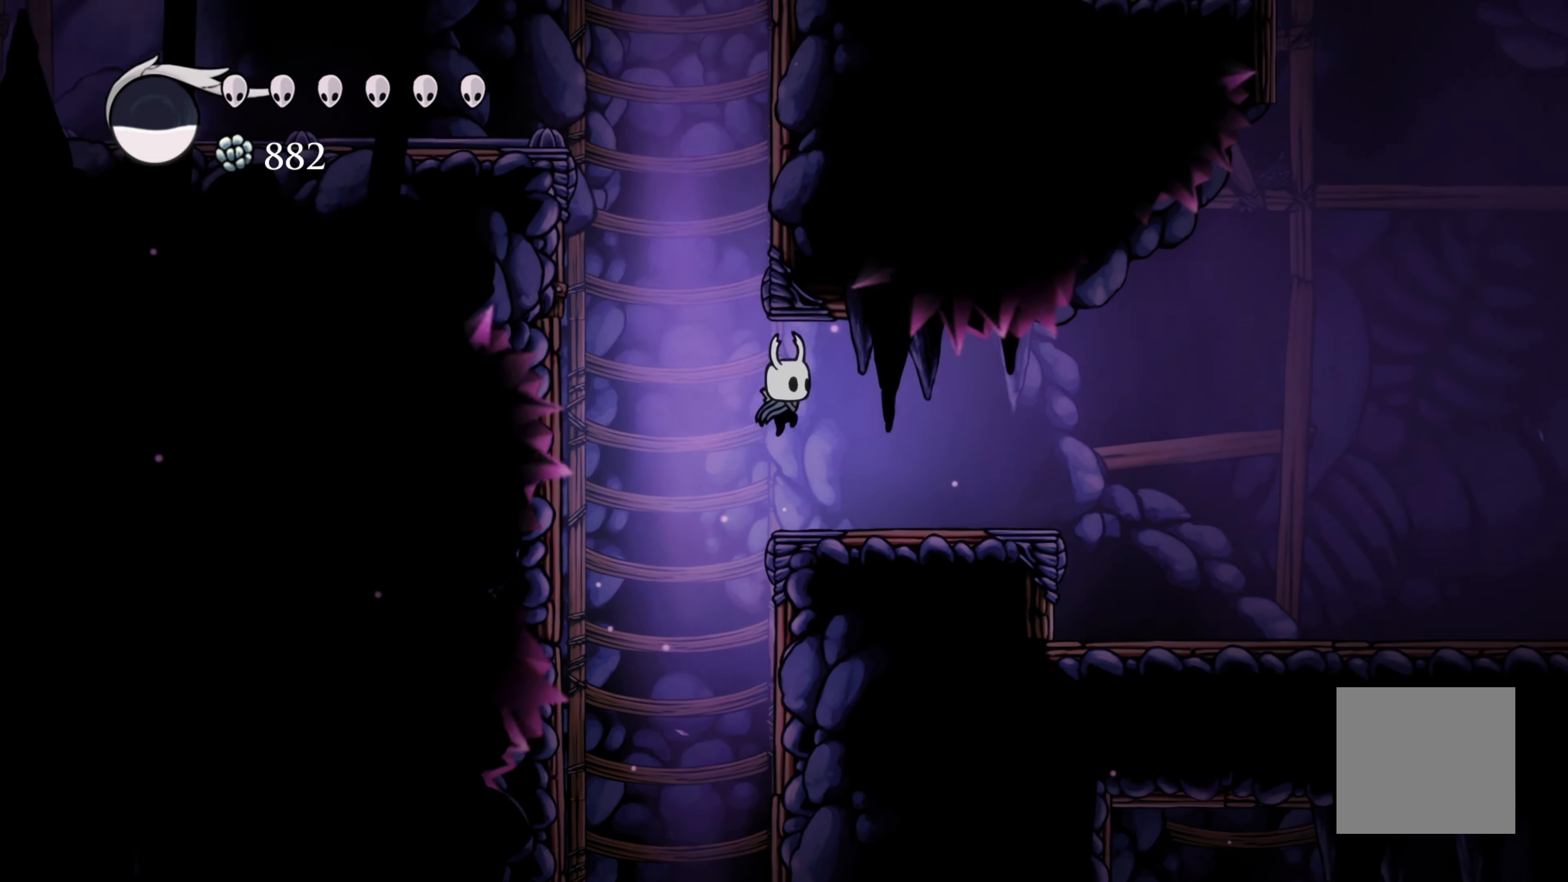
{"buttons": [], "left_stick": "left", "right_stick": "center", "events": [[350, "left_stick", "left"]]}
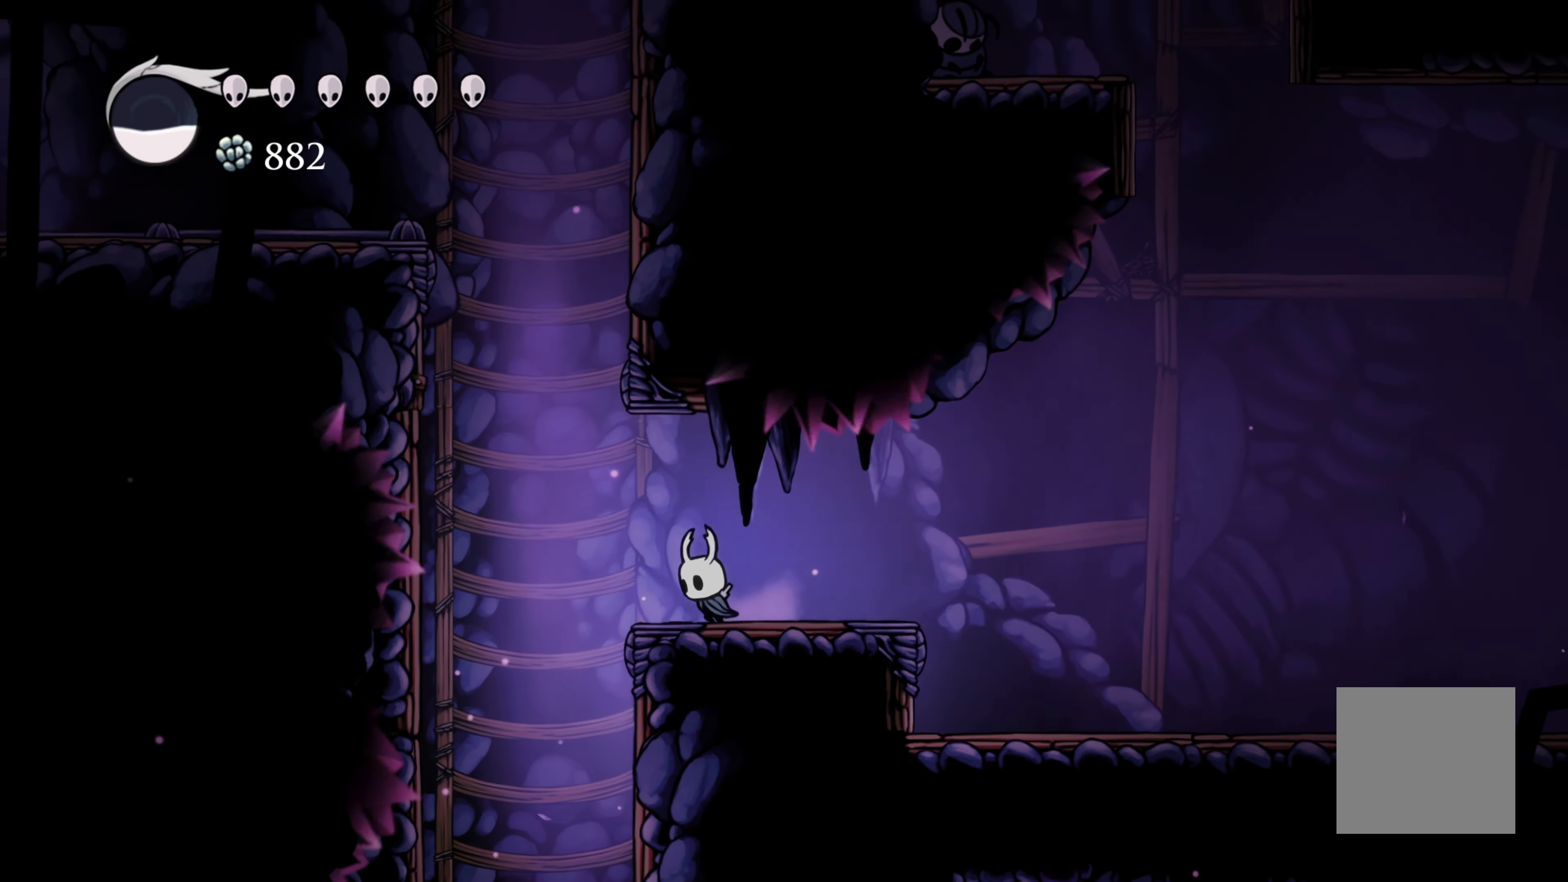
{"buttons": ["A"], "left_stick": "right", "right_stick": "center", "events": [[33, "A", "down"], [250, "left_stick", "up"], [317, "left_stick", "right"]]}
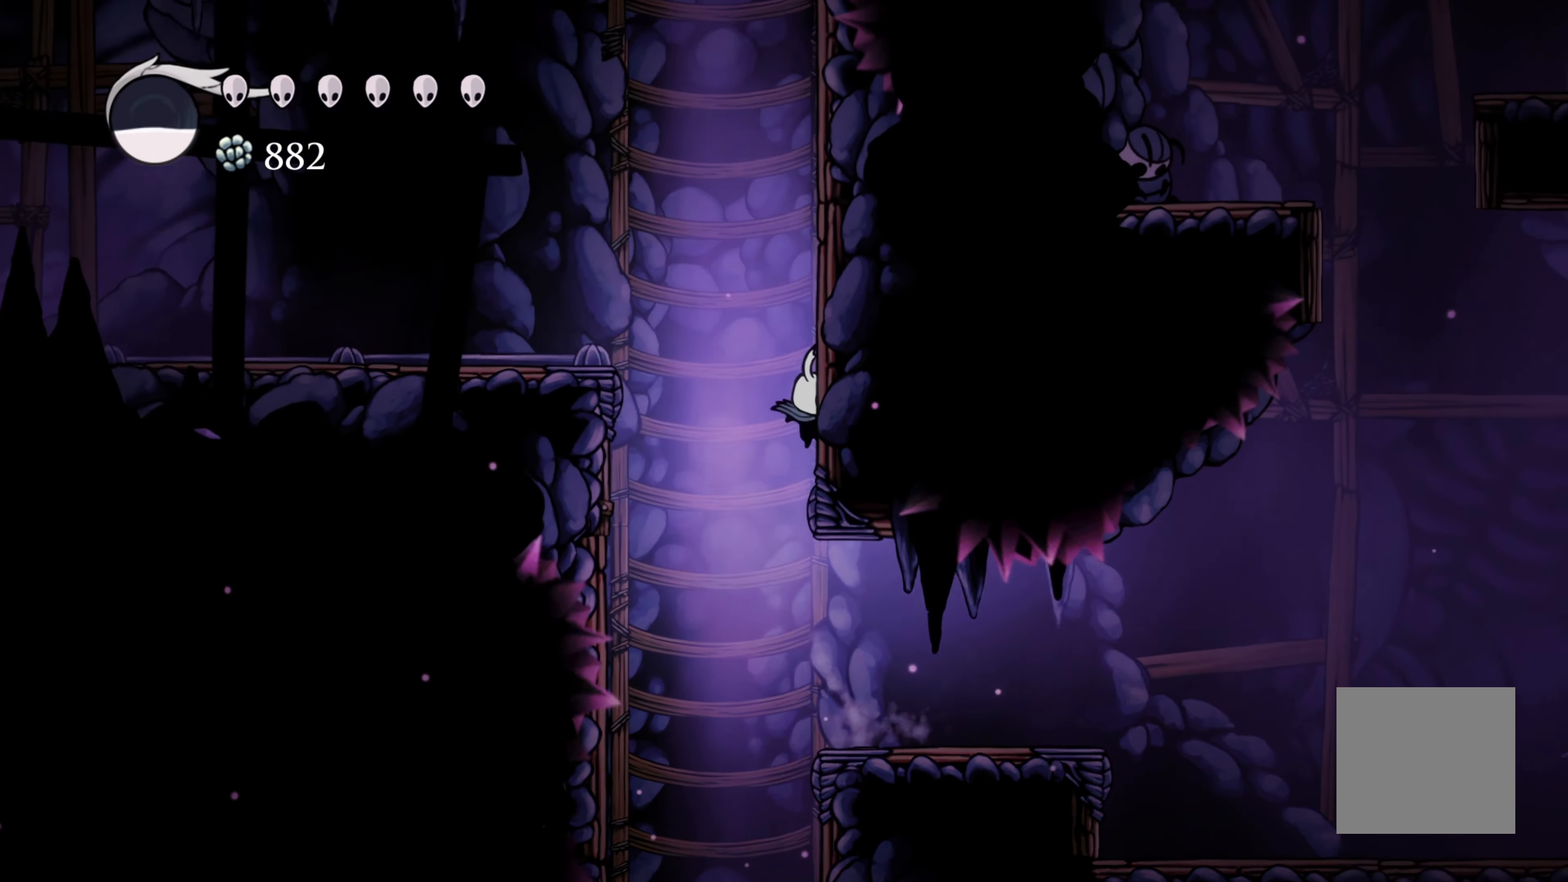
{"buttons": [], "left_stick": "right", "right_stick": "center", "events": [[33, "A", "up"], [67, "A", "down"], [500, "A", "up"]]}
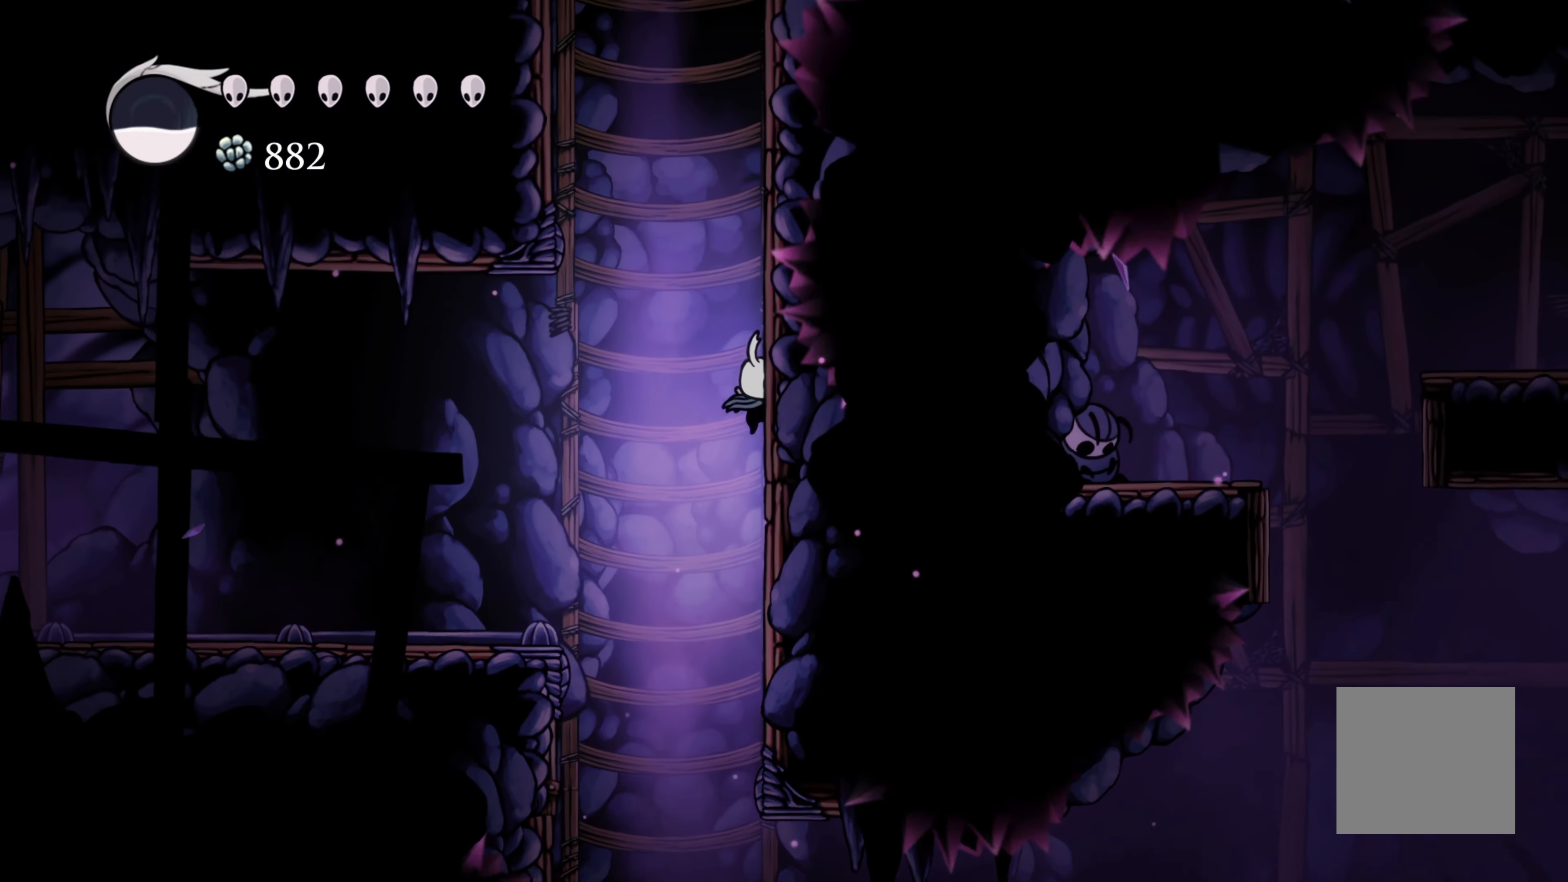
{"buttons": ["A"], "left_stick": "right", "right_stick": "center", "events": [[33, "A", "down"], [433, "A", "up"], [500, "A", "down"]]}
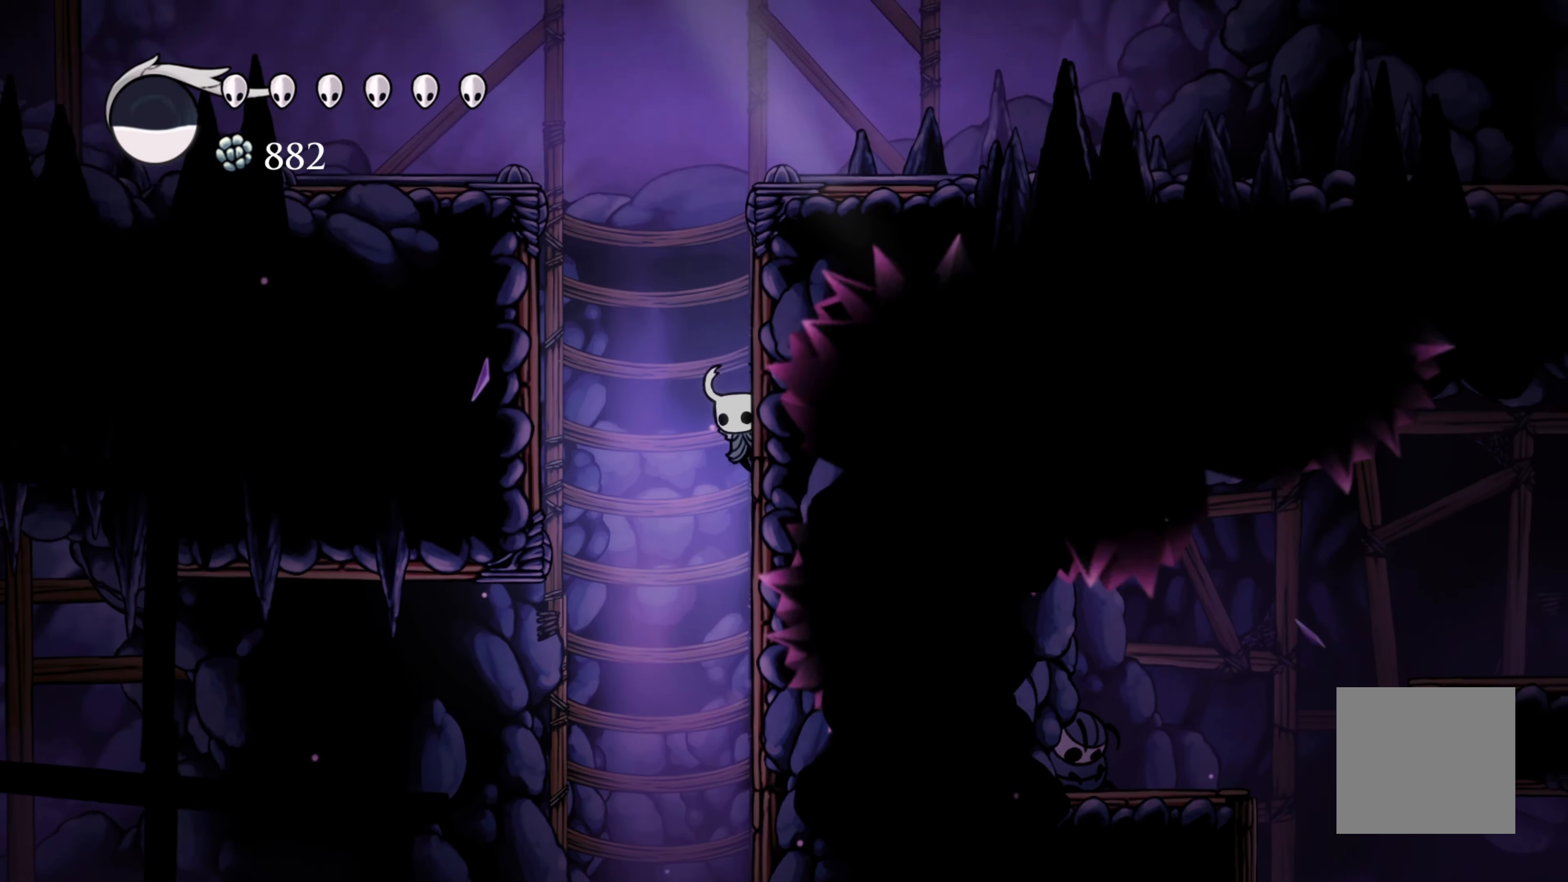
{"buttons": ["A"], "left_stick": "right", "right_stick": "center", "events": [[283, "A", "up"], [367, "A", "down"]]}
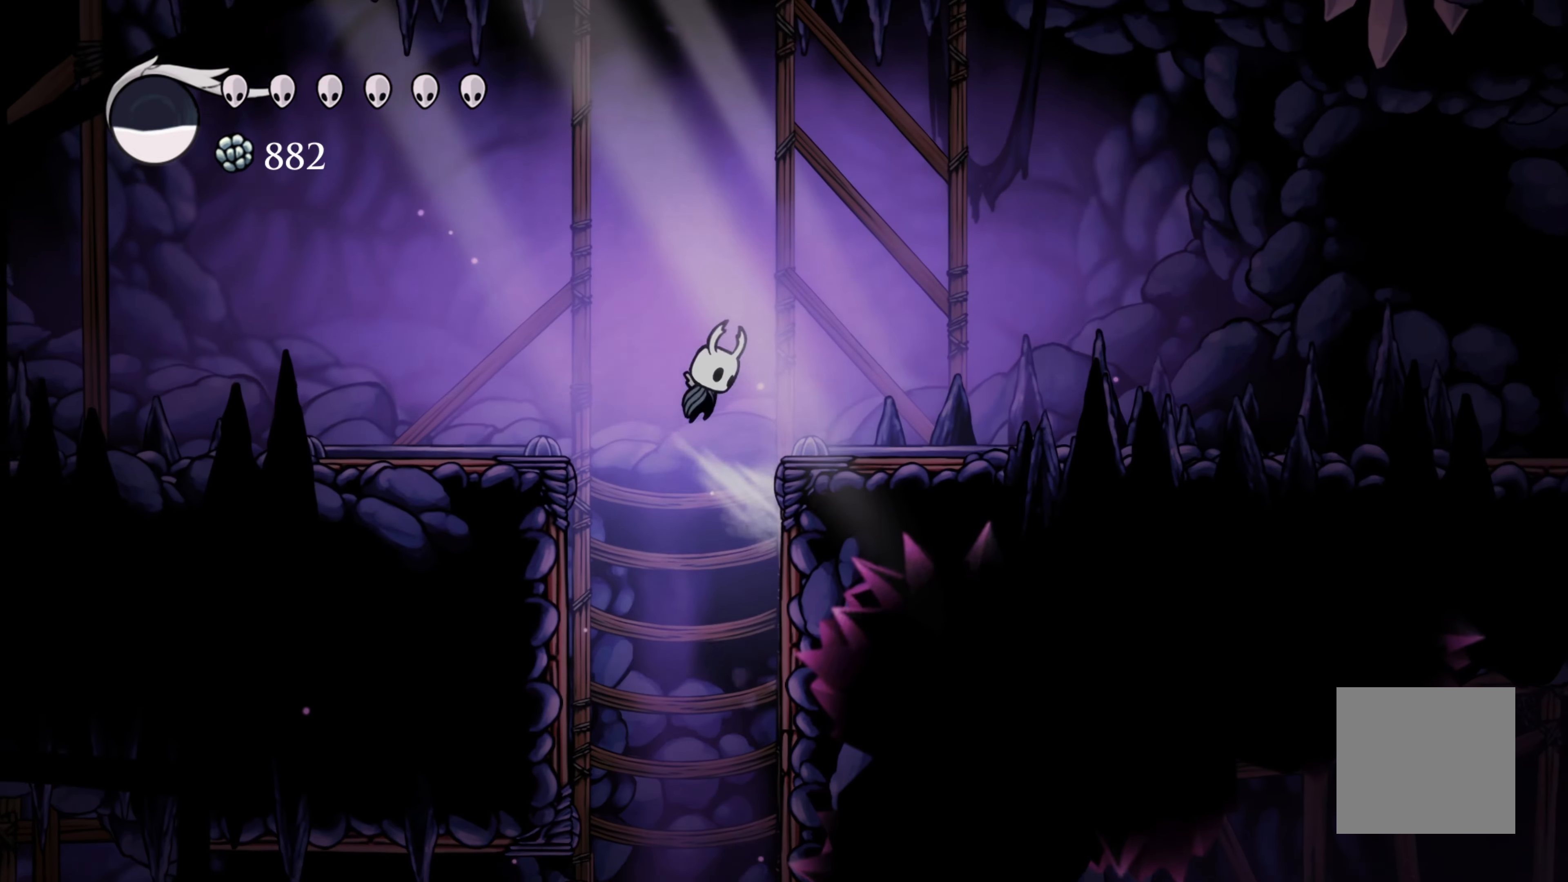
{"buttons": [], "left_stick": "right", "right_stick": "center", "events": [[67, "A", "up"]]}
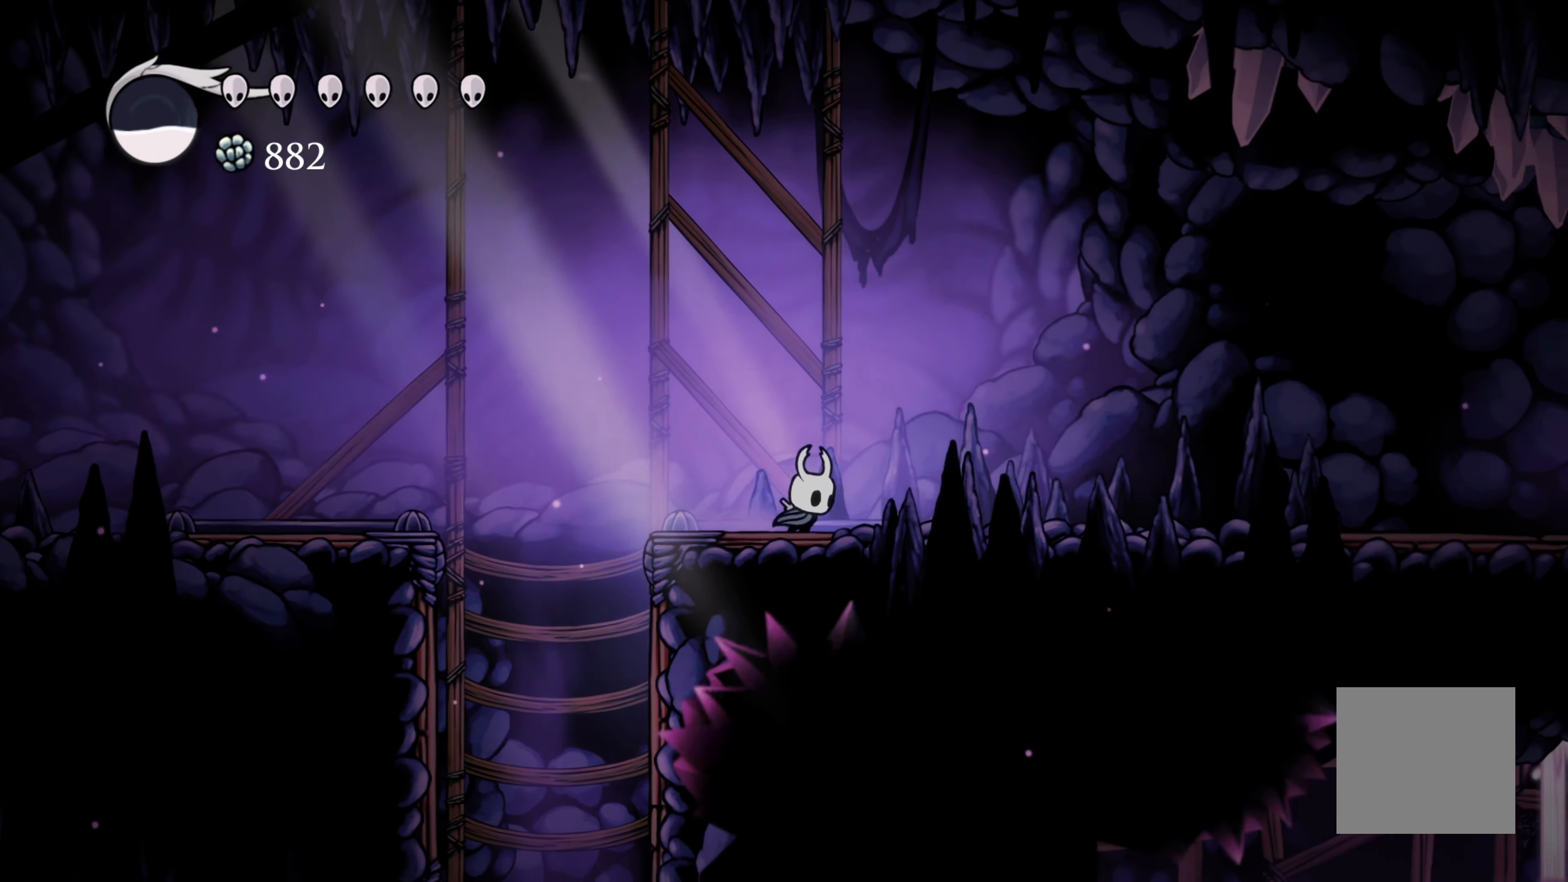
{"buttons": [], "left_stick": "right", "right_stick": "center", "events": []}
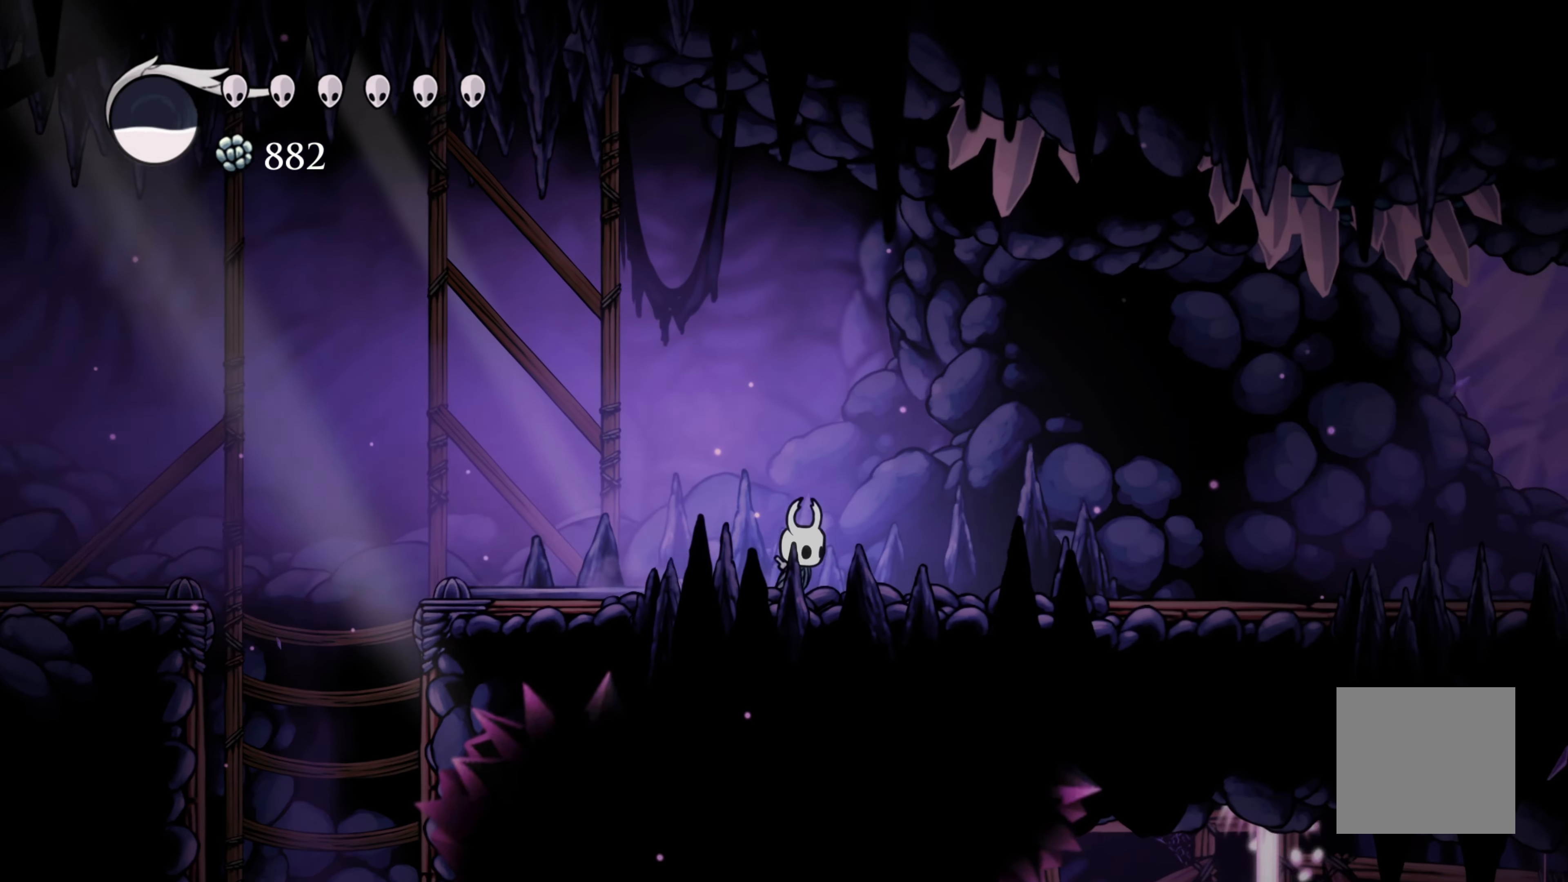
{"buttons": [], "left_stick": "right", "right_stick": "center", "events": [[33, "R2", "down"], [233, "R2", "up"]]}
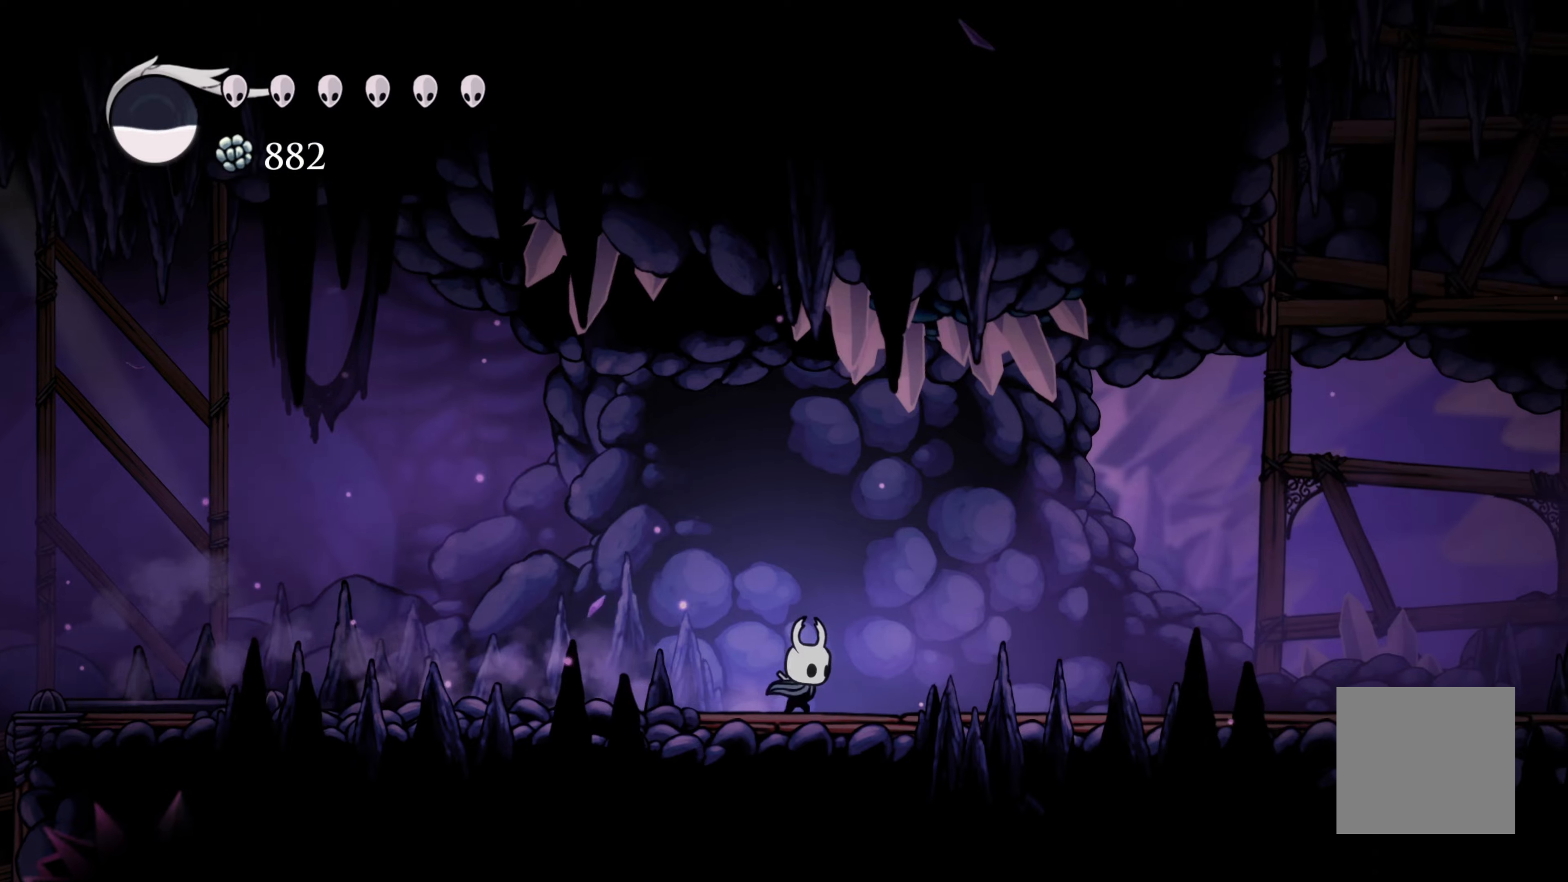
{"buttons": [], "left_stick": "right", "right_stick": "center", "events": [[34, "R2", "down"], [217, "R2", "up"]]}
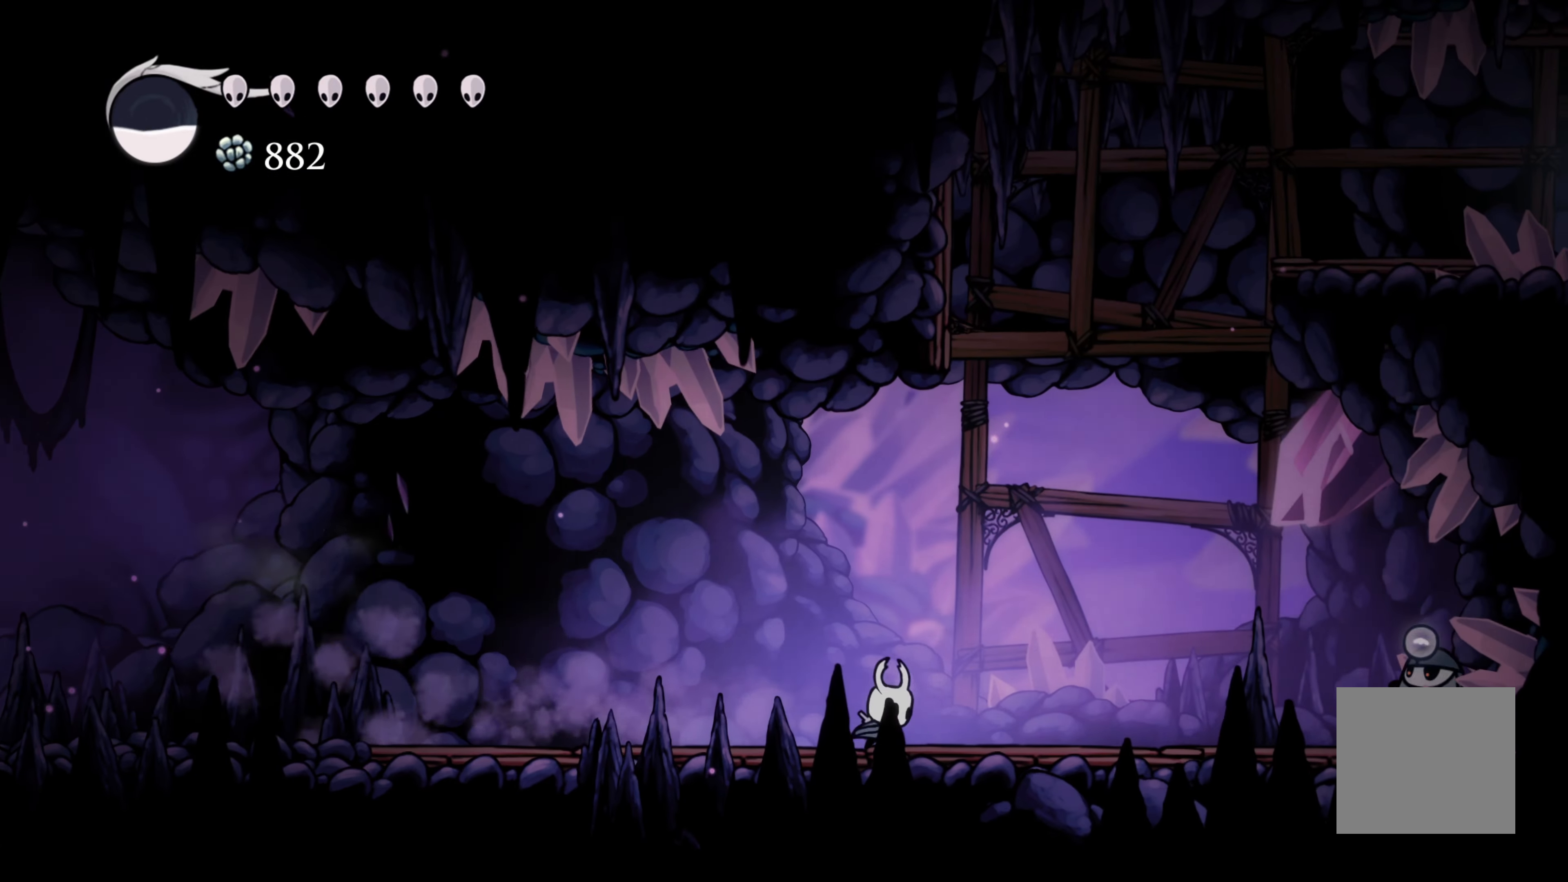
{"buttons": ["X"], "left_stick": "right", "right_stick": "center"}
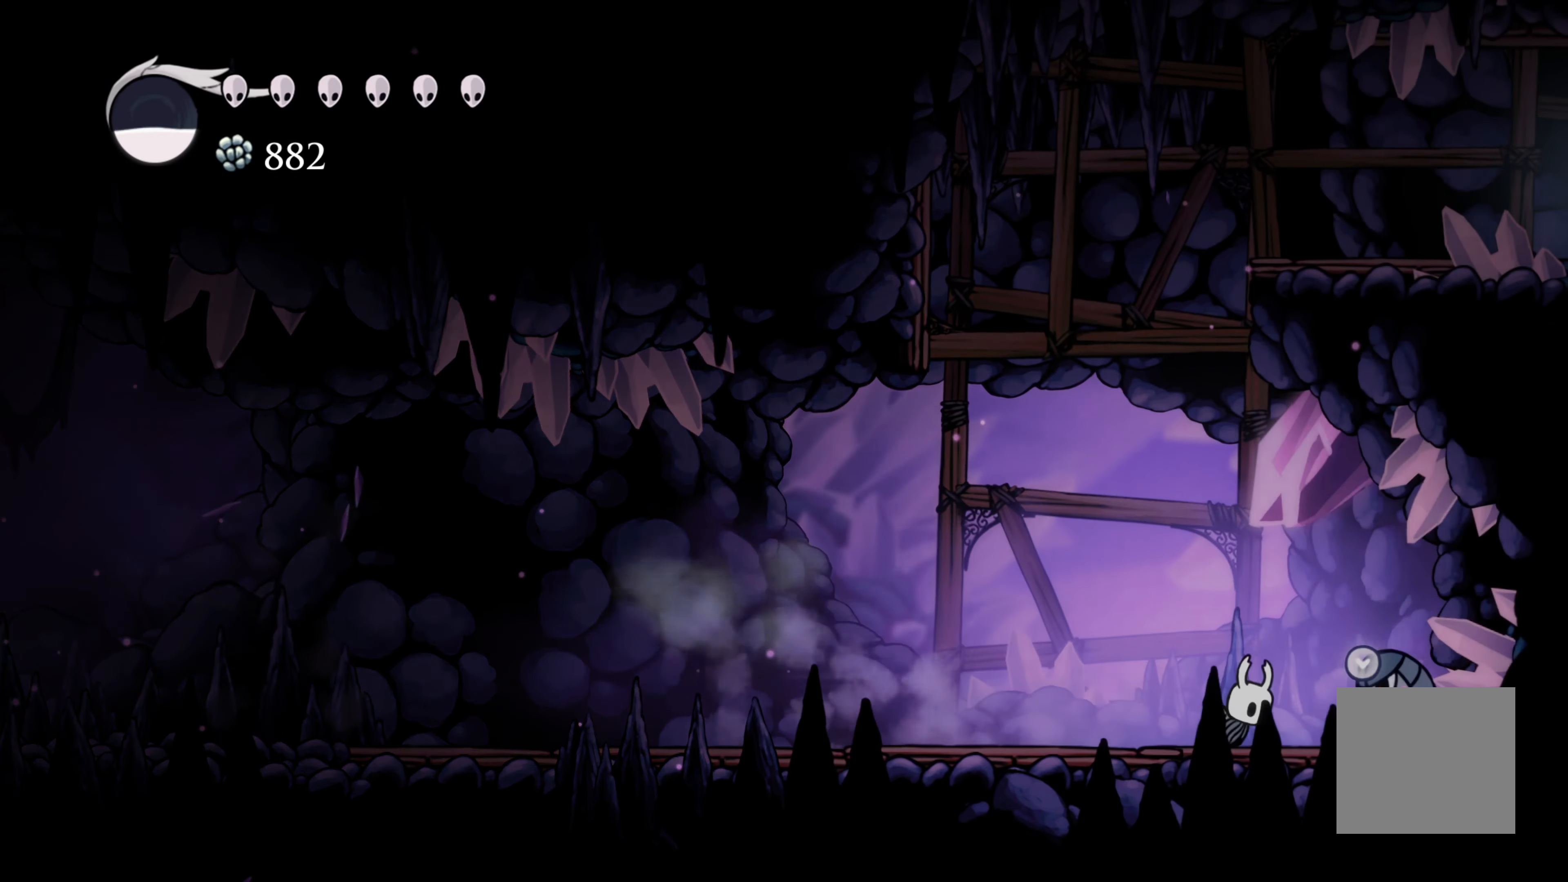
{"buttons": ["L1"], "left_stick": "up-right", "right_stick": "center", "events": [[117, "X", "up"], [117, "left_stick", "center"], [134, "L2", "down"], [184, "left_stick", "left"], [234, "L2", "up"], [250, "L1", "down"], [334, "L1", "up"], [334, "L2", "down"], [434, "L1", "down"], [434, "L2", "up"], [450, "left_stick", "up-right"]]}